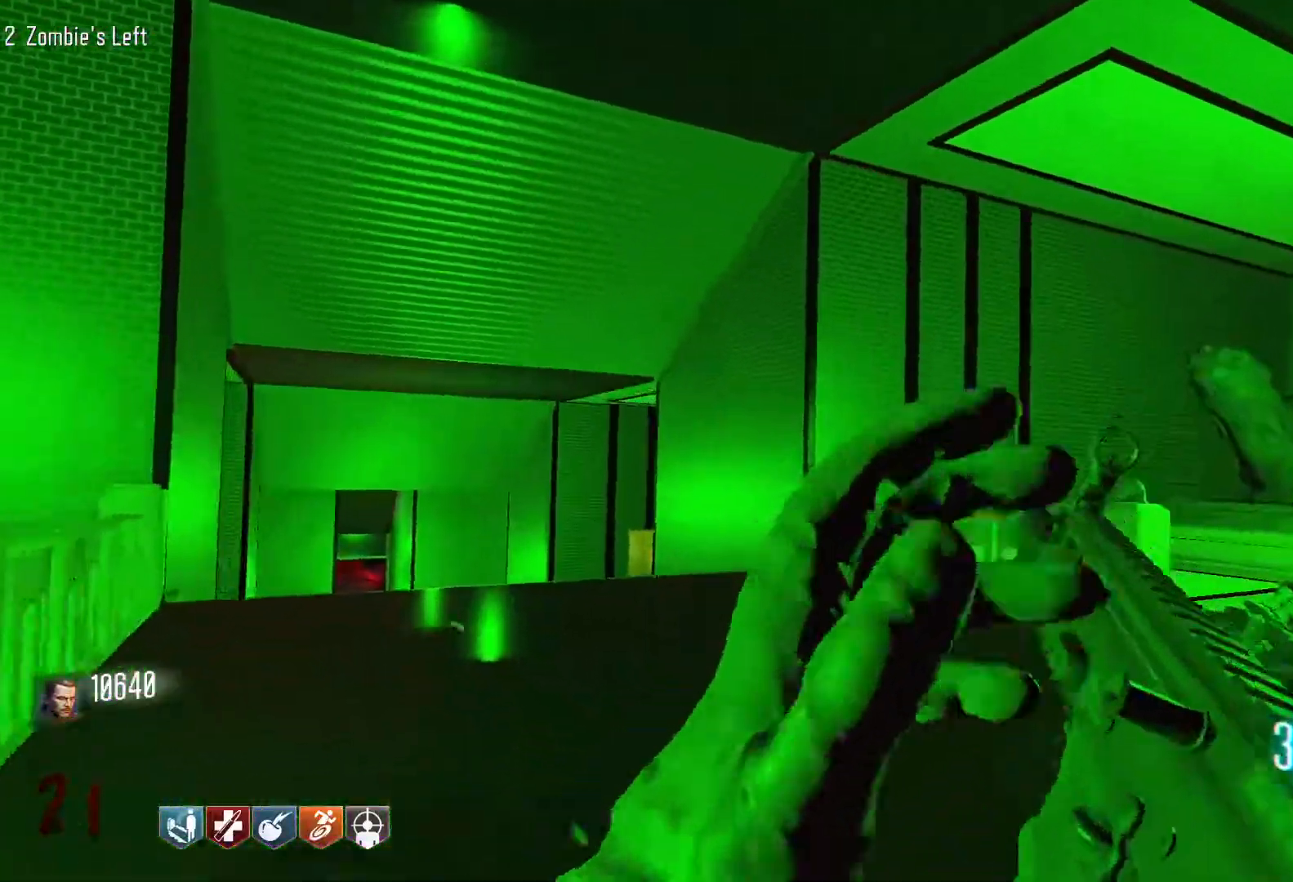
Gameplay with keyboard and mouse; each line is a JSON object with the keys and mouse buttons held at the frame after it. "events" lists presses ("down") and releases ("up") of "1", "2", "3", "4", "5", "a", "alt", "c", "caps_lock", "ctrl", "d", "e", "f", "g", "q", "r", "s", "shift", "space", "t", "tab", "v", "w", "x", "z", "mouse_left", "mouse_wheel" and "mouse_right" between this image and that frame as [ms after this image, input, new state], when the widget could be followed in between. "mouse_left", "mouse_wheel", "mouse_right" = the "left", "wheel", "right" buttons of the "mouse" list. No other keys are recorded. "wheel" means that the mouse wheel is clicked or scrolled. Not read: mouse_move.
{"keys": ["d", "shift", "w"], "mouse": [], "events": []}
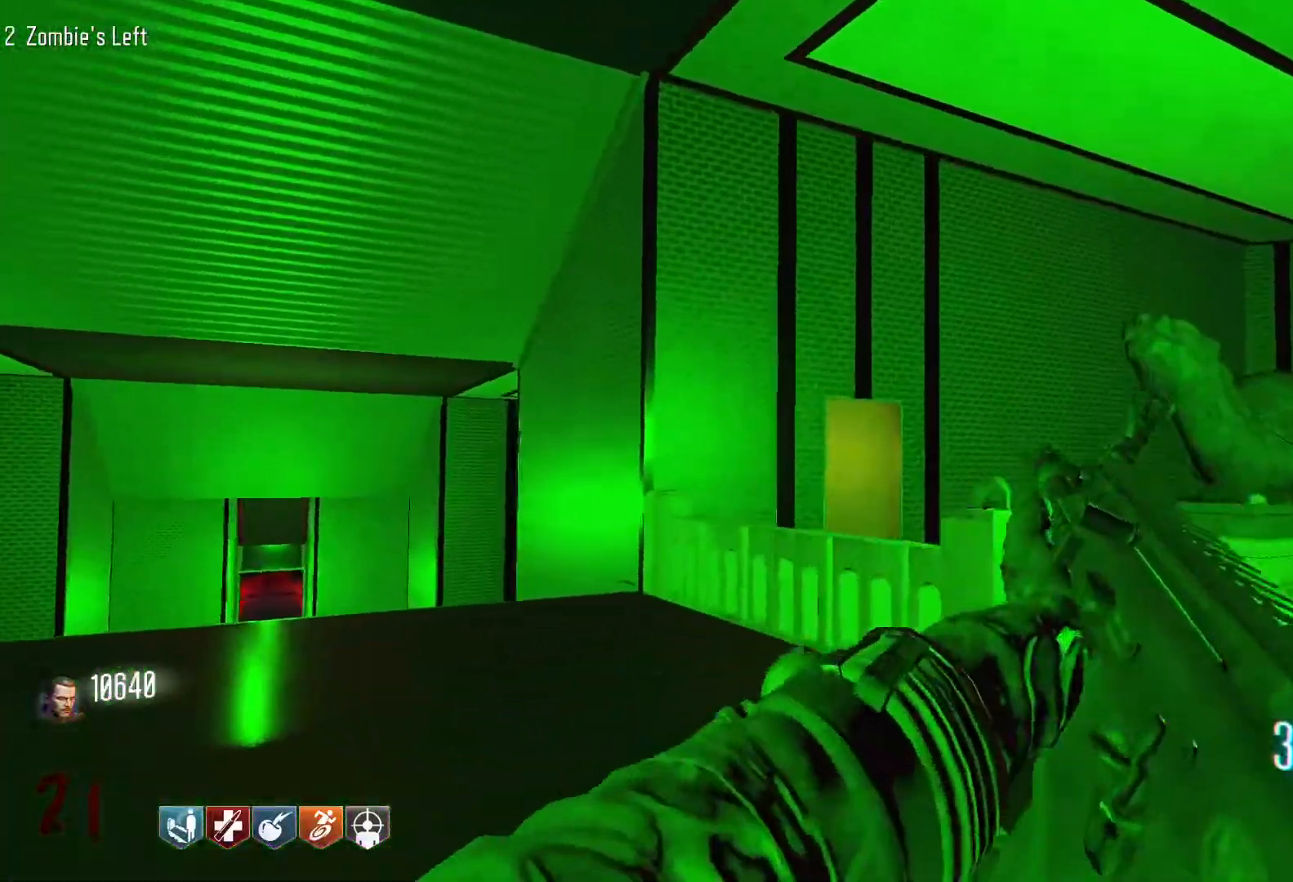
{"keys": ["s"], "mouse": [], "events": [[100, "shift", "up"], [100, "w", "up"], [200, "s", "down"], [334, "d", "up"]]}
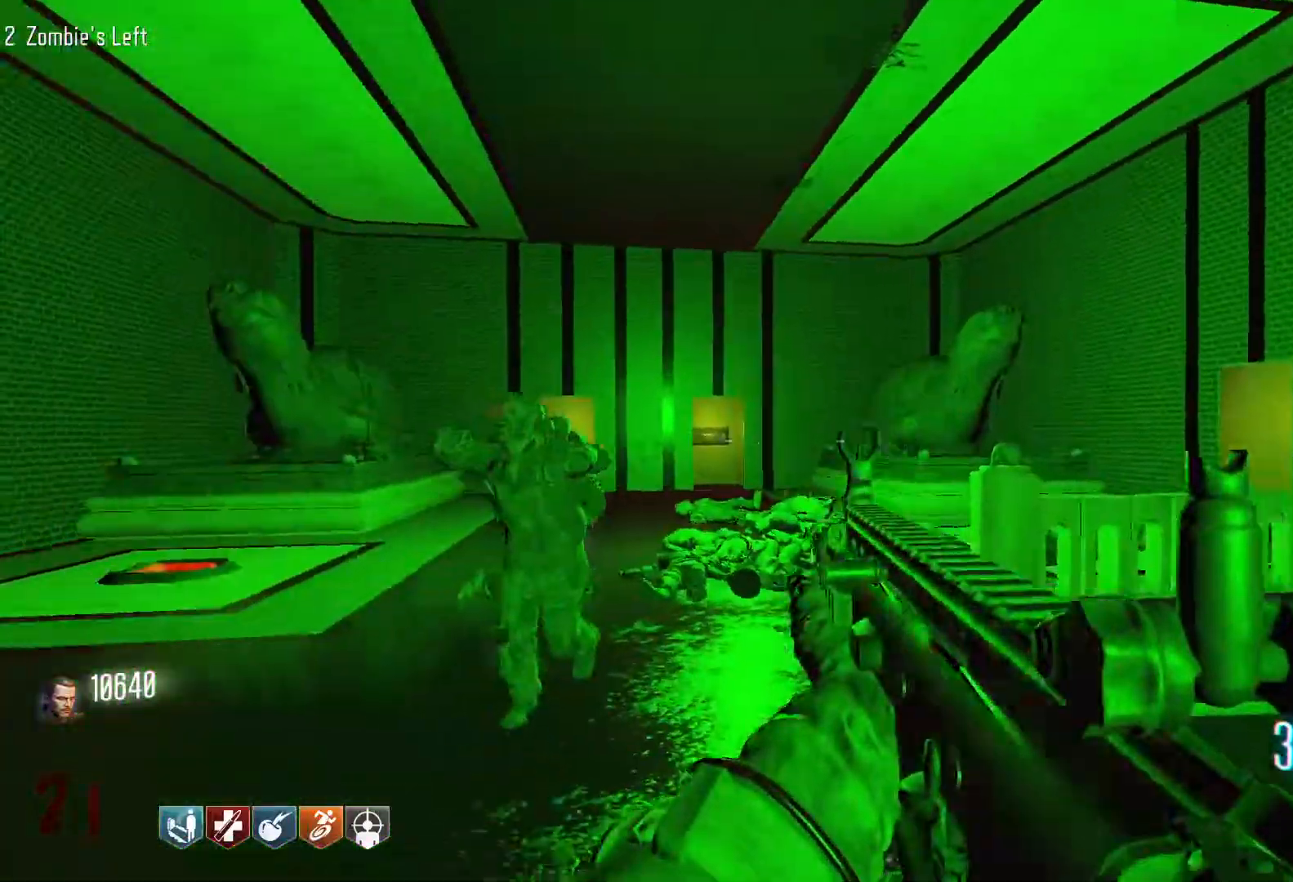
{"keys": ["s"], "mouse": [], "events": [[350, "mouse_right", "down"], [500, "mouse_right", "up"]]}
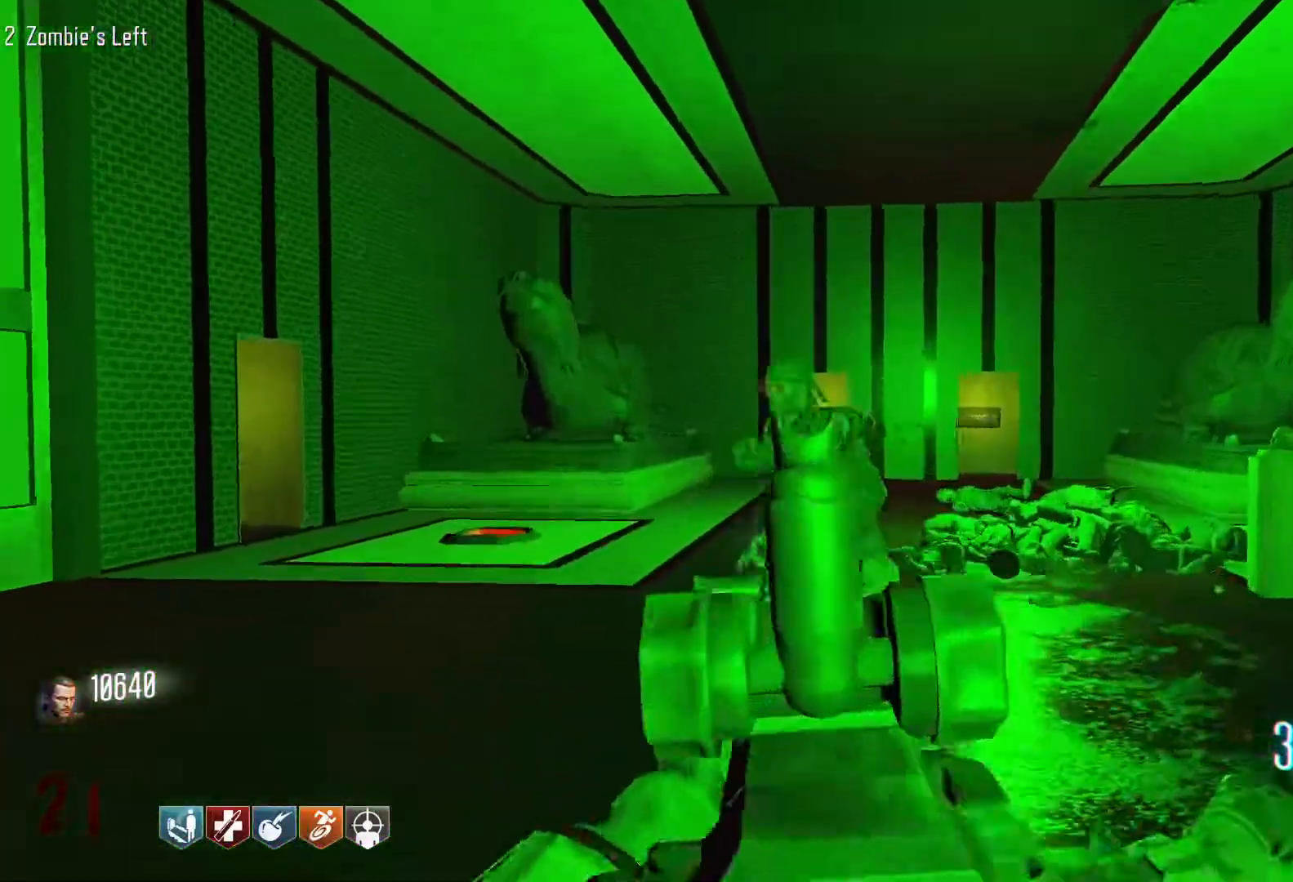
{"keys": ["a", "s"], "mouse": [], "events": [[317, "mouse_right", "down"], [367, "a", "down"], [417, "mouse_right", "up"]]}
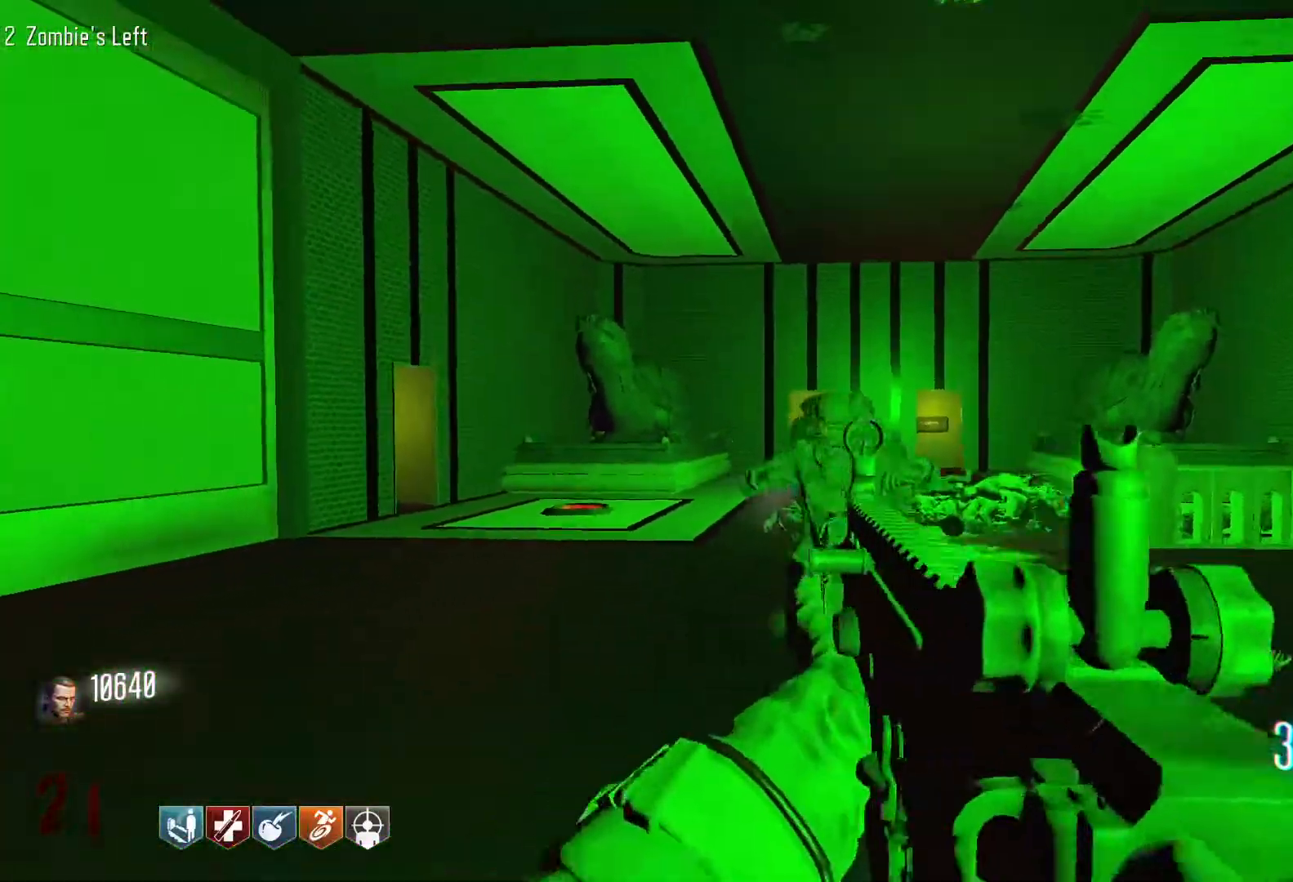
{"keys": ["shift", "w"], "mouse": [], "events": [[200, "s", "up"], [300, "w", "down"], [334, "a", "up"], [434, "shift", "down"]]}
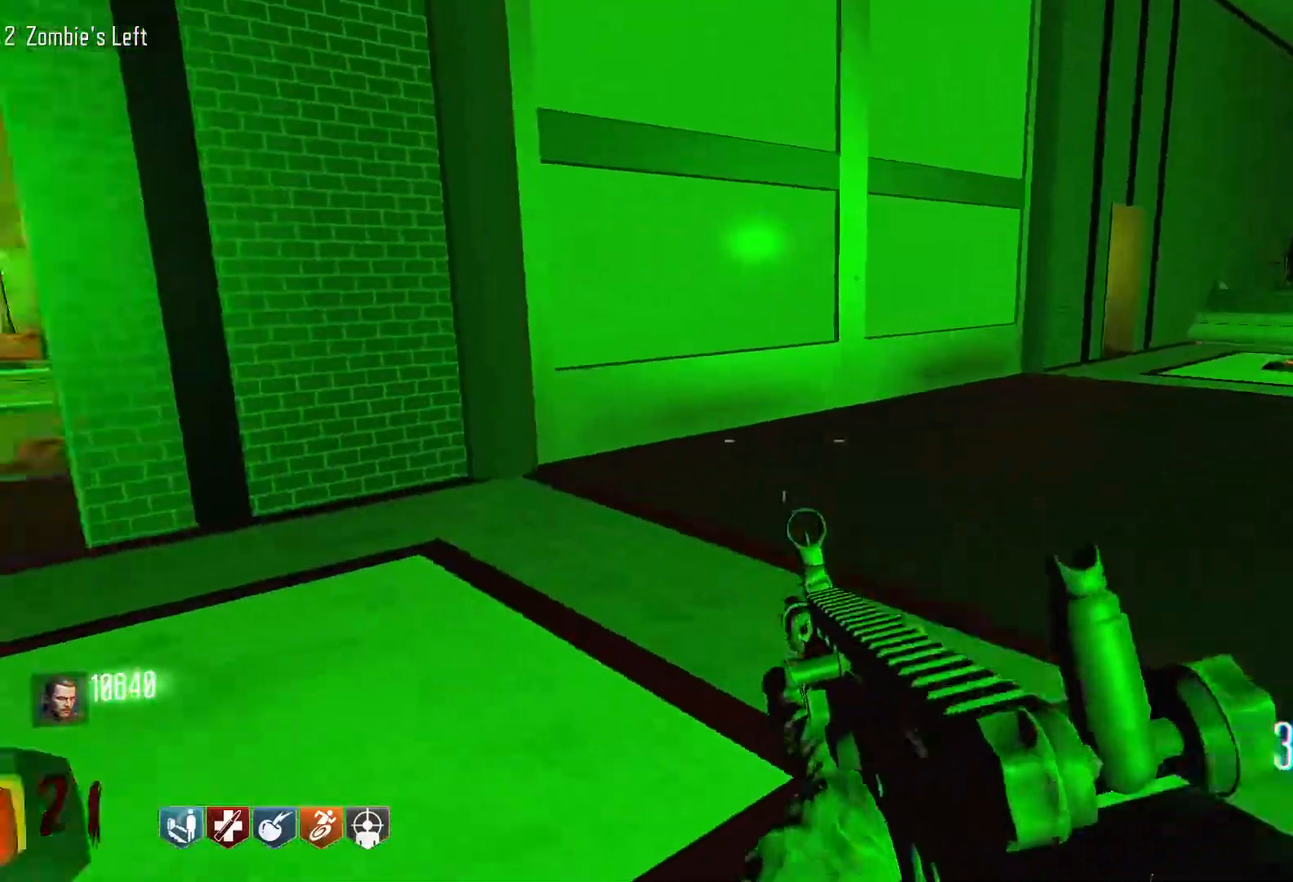
{"keys": ["a", "c", "w"], "mouse": [], "events": [[317, "c", "down"], [450, "a", "down"], [450, "shift", "up"]]}
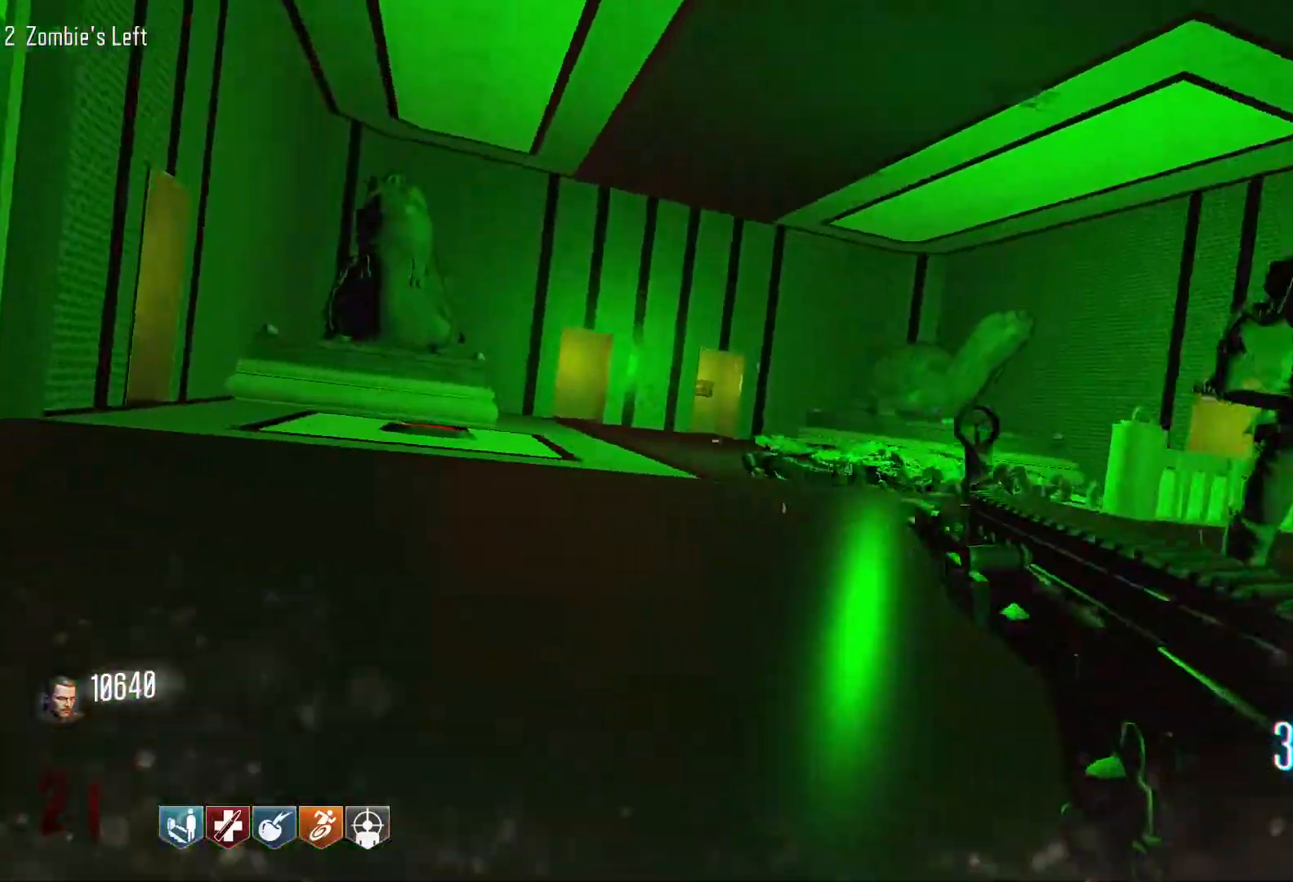
{"keys": ["w"], "mouse": [], "events": [[50, "c", "up"], [50, "space", "down"], [184, "space", "up"], [284, "a", "up"]]}
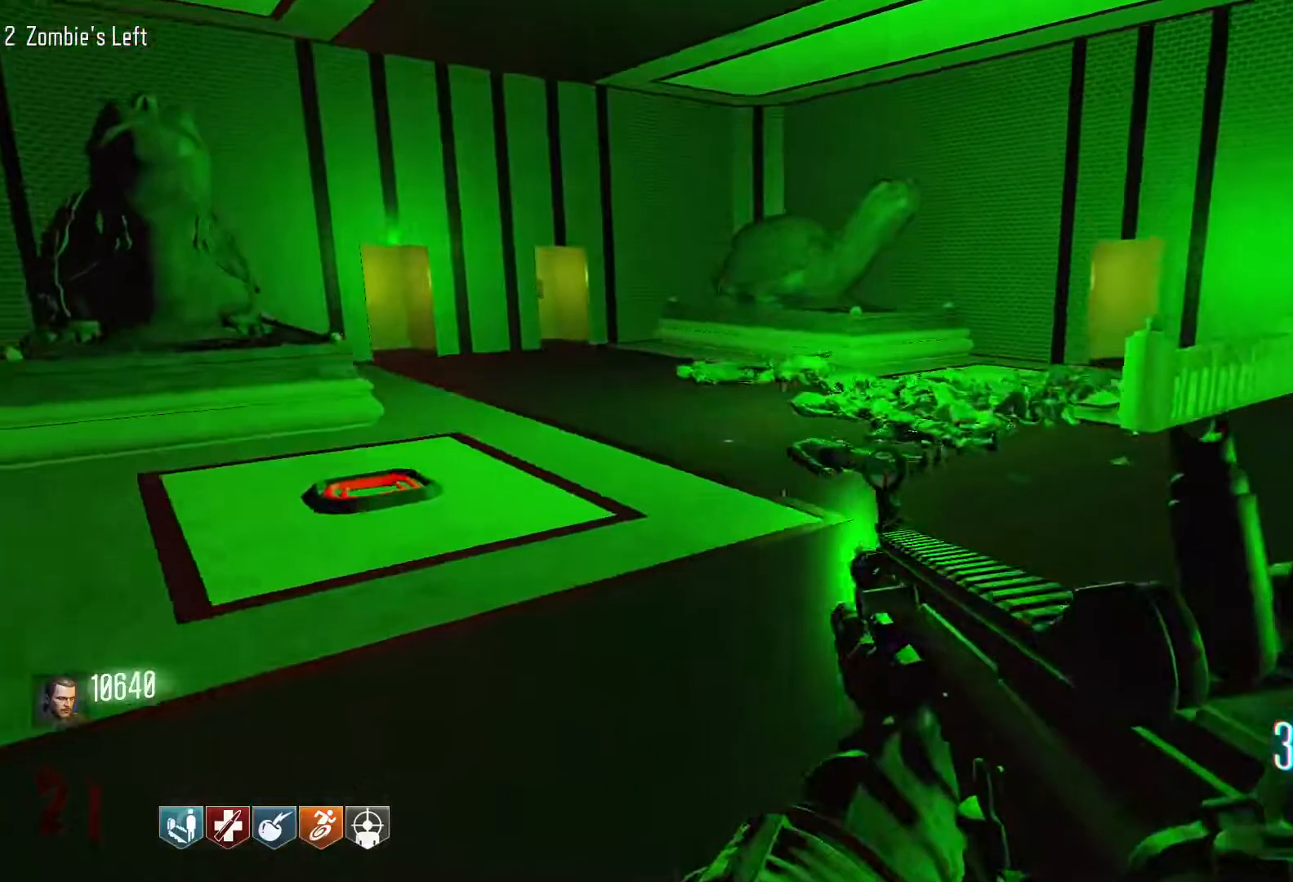
{"keys": ["a", "w"], "mouse": [], "events": [[17, "c", "down"], [100, "a", "down"], [250, "c", "up"], [300, "space", "down"], [434, "space", "up"]]}
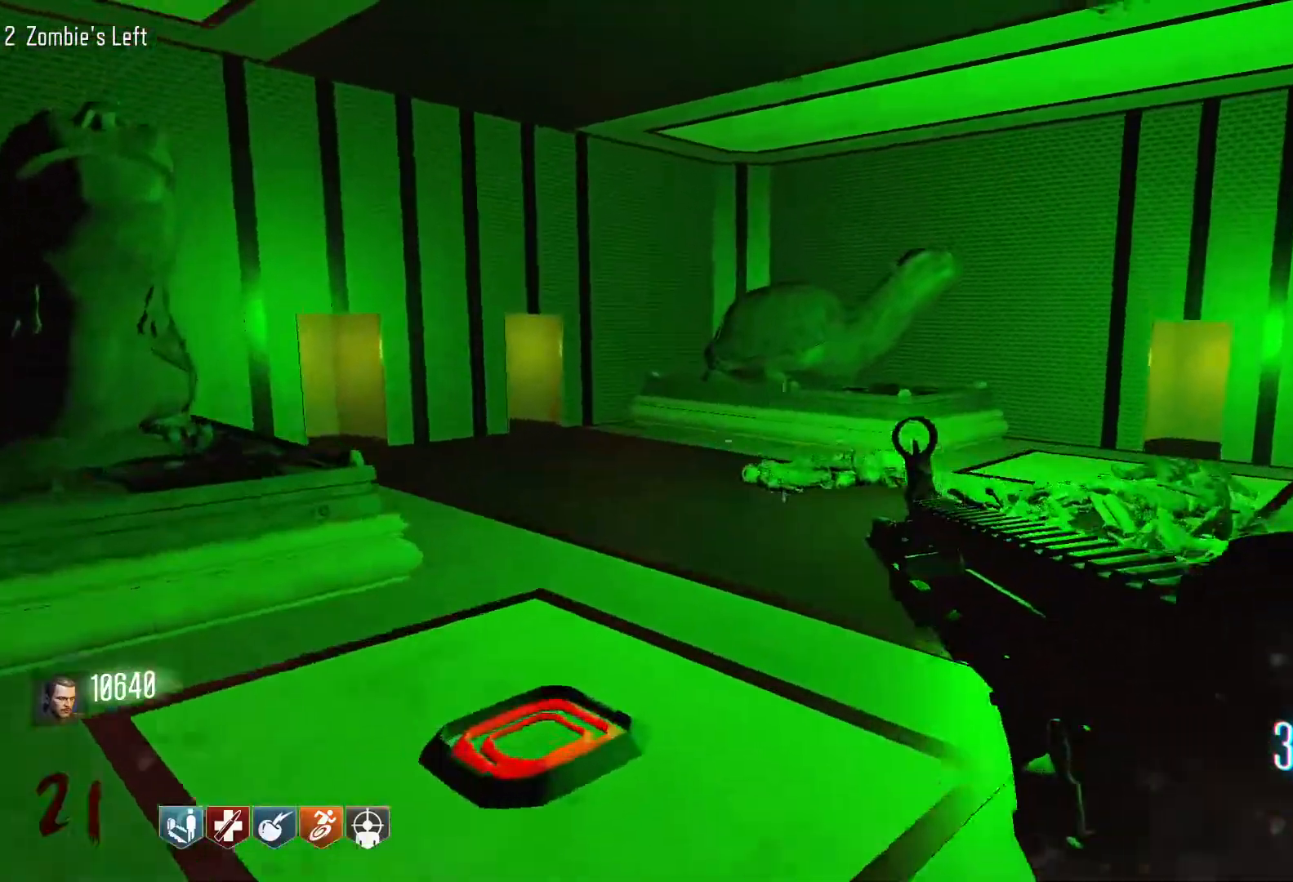
{"keys": ["shift", "w"], "mouse": [], "events": [[34, "a", "up"], [350, "shift", "down"]]}
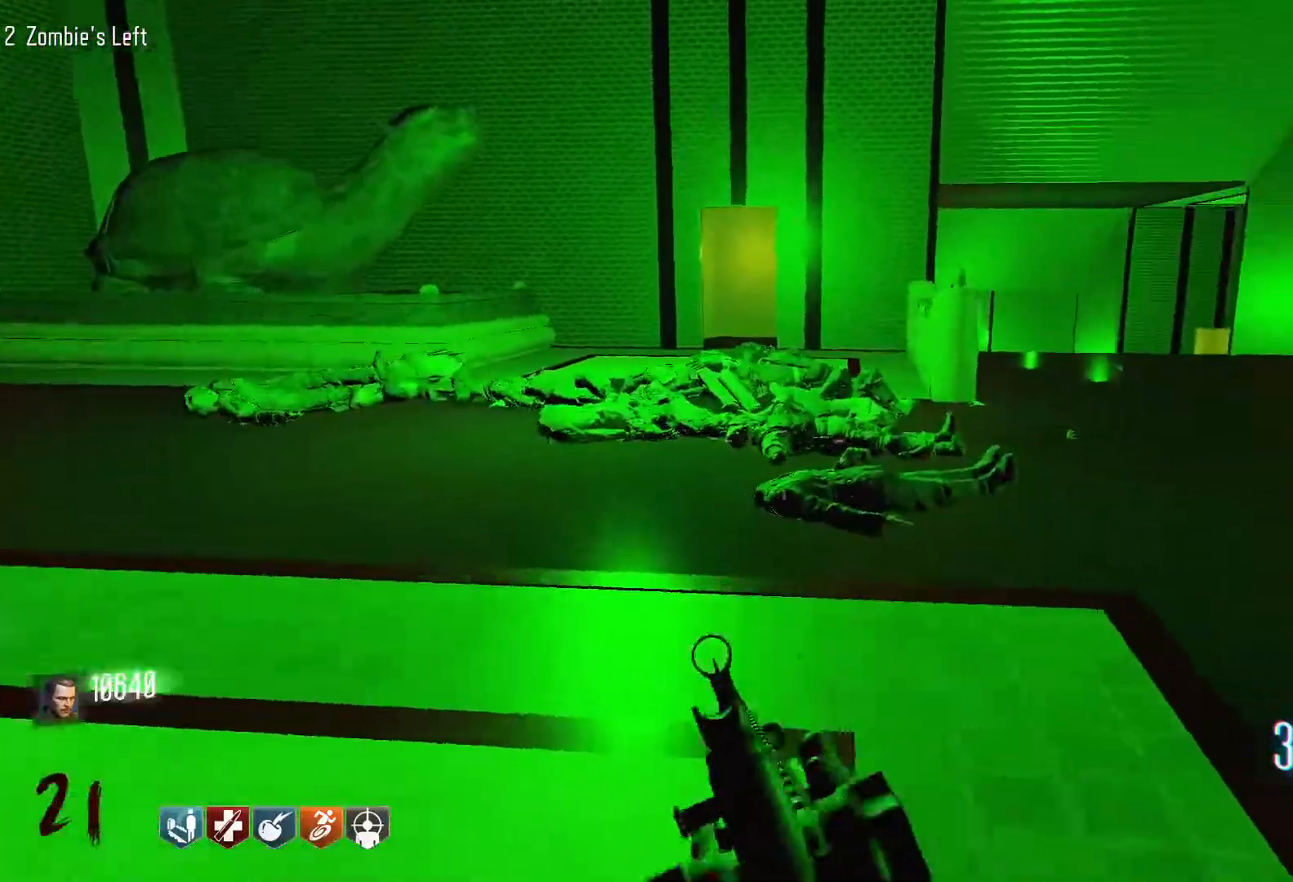
{"keys": ["w"], "mouse": [], "events": [[467, "shift", "up"]]}
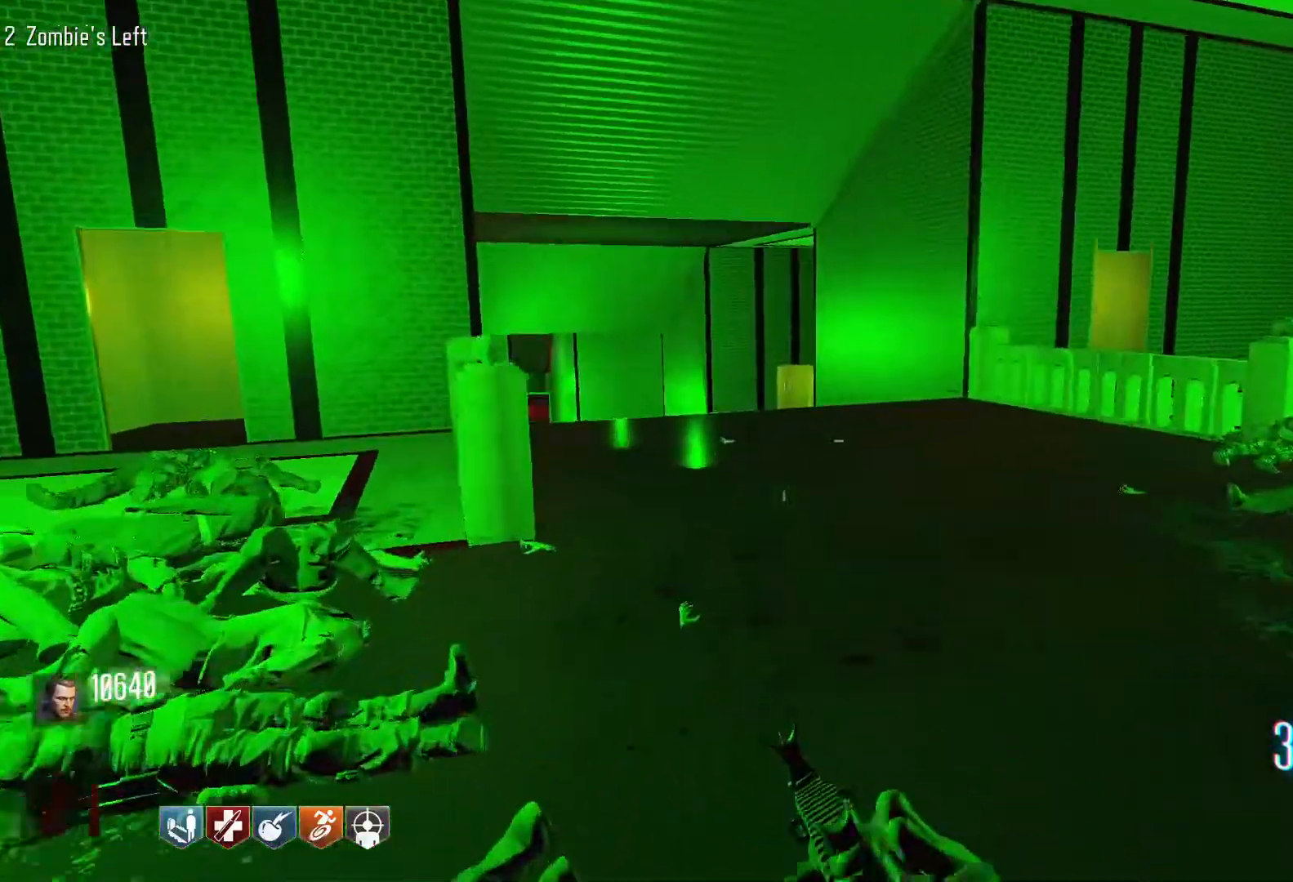
{"keys": ["shift", "w"], "mouse": [], "events": [[150, "d", "down"], [150, "shift", "down"], [334, "d", "up"]]}
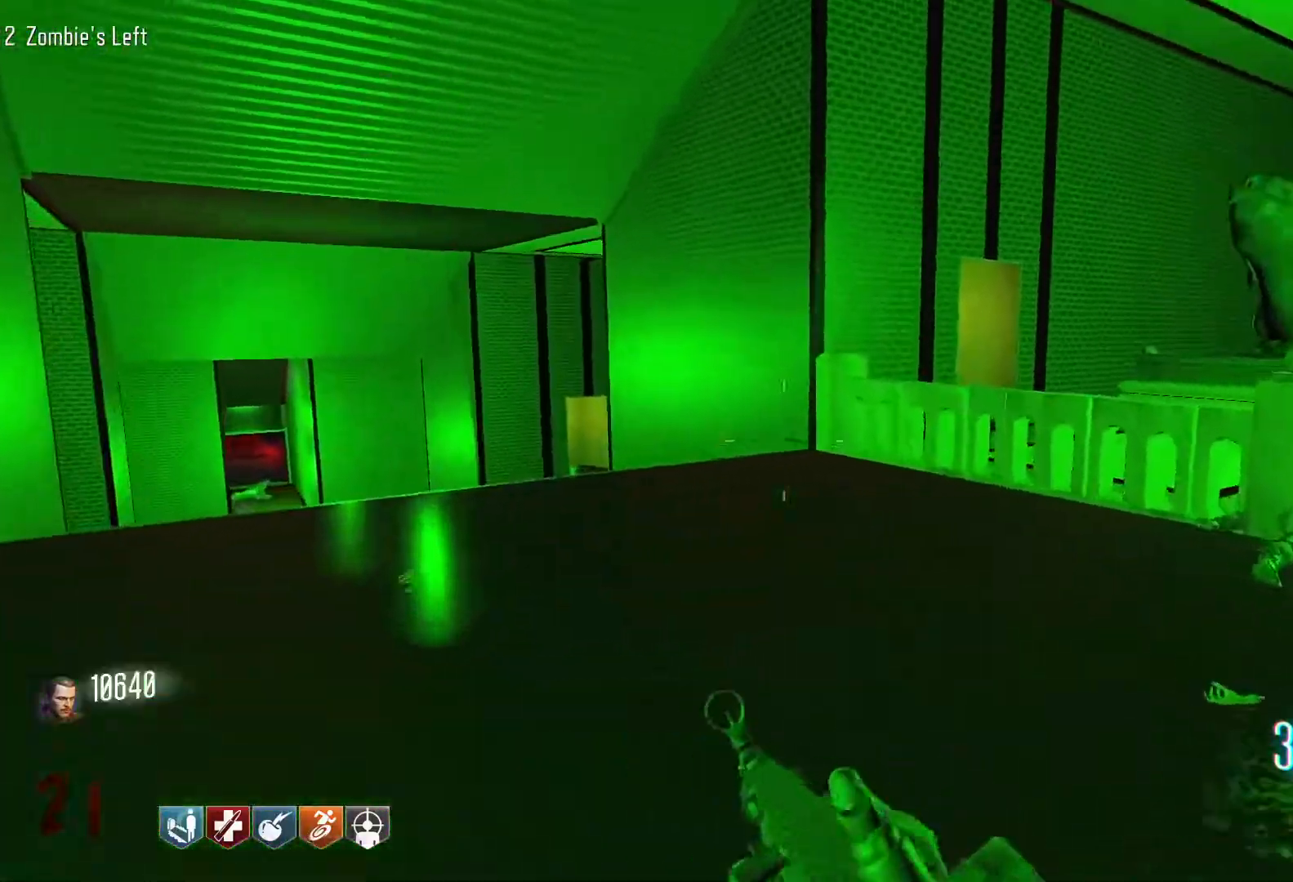
{"keys": ["a"], "mouse": [], "events": [[34, "shift", "up"], [267, "a", "down"], [400, "w", "up"]]}
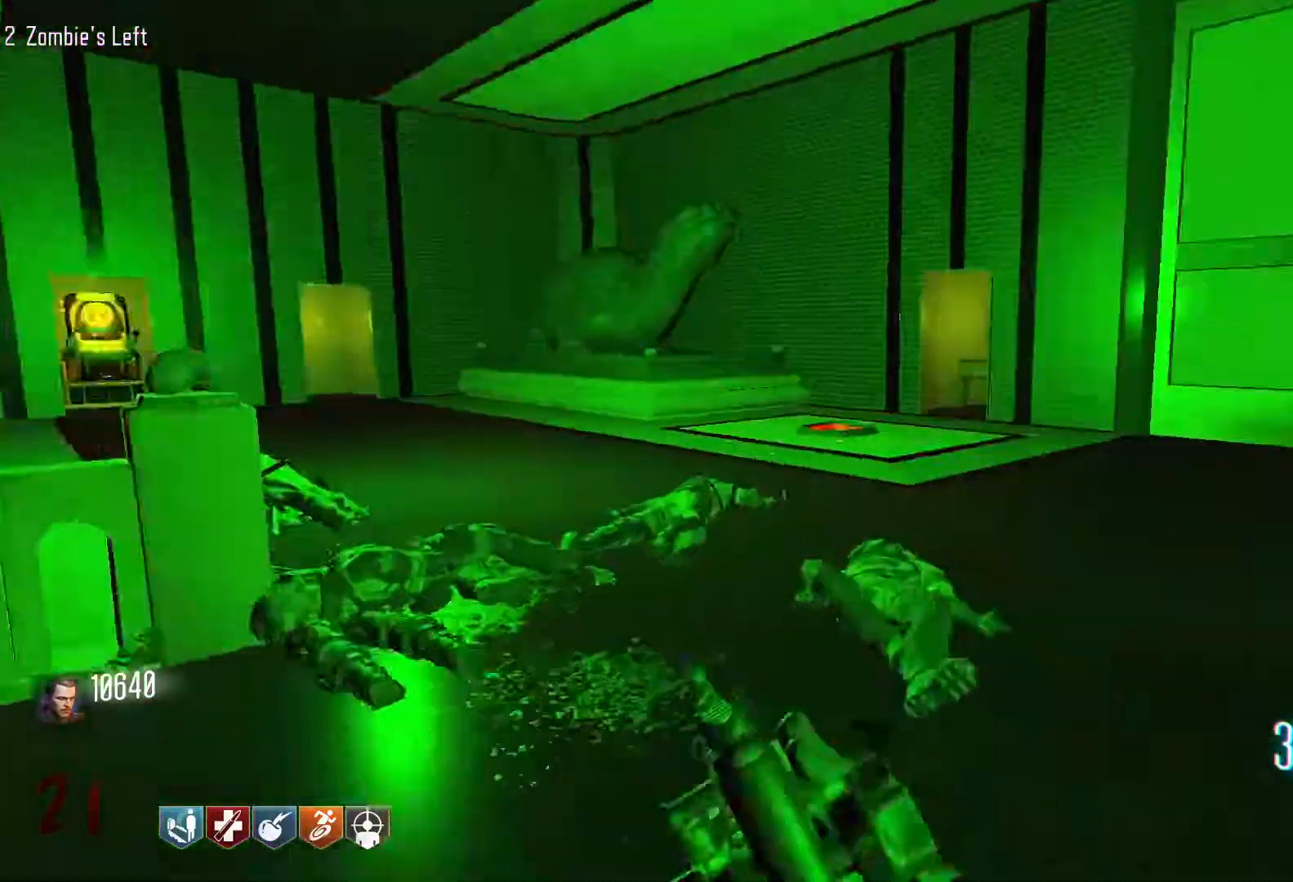
{"keys": ["s"], "mouse": [], "events": [[50, "s", "down"], [184, "a", "up"]]}
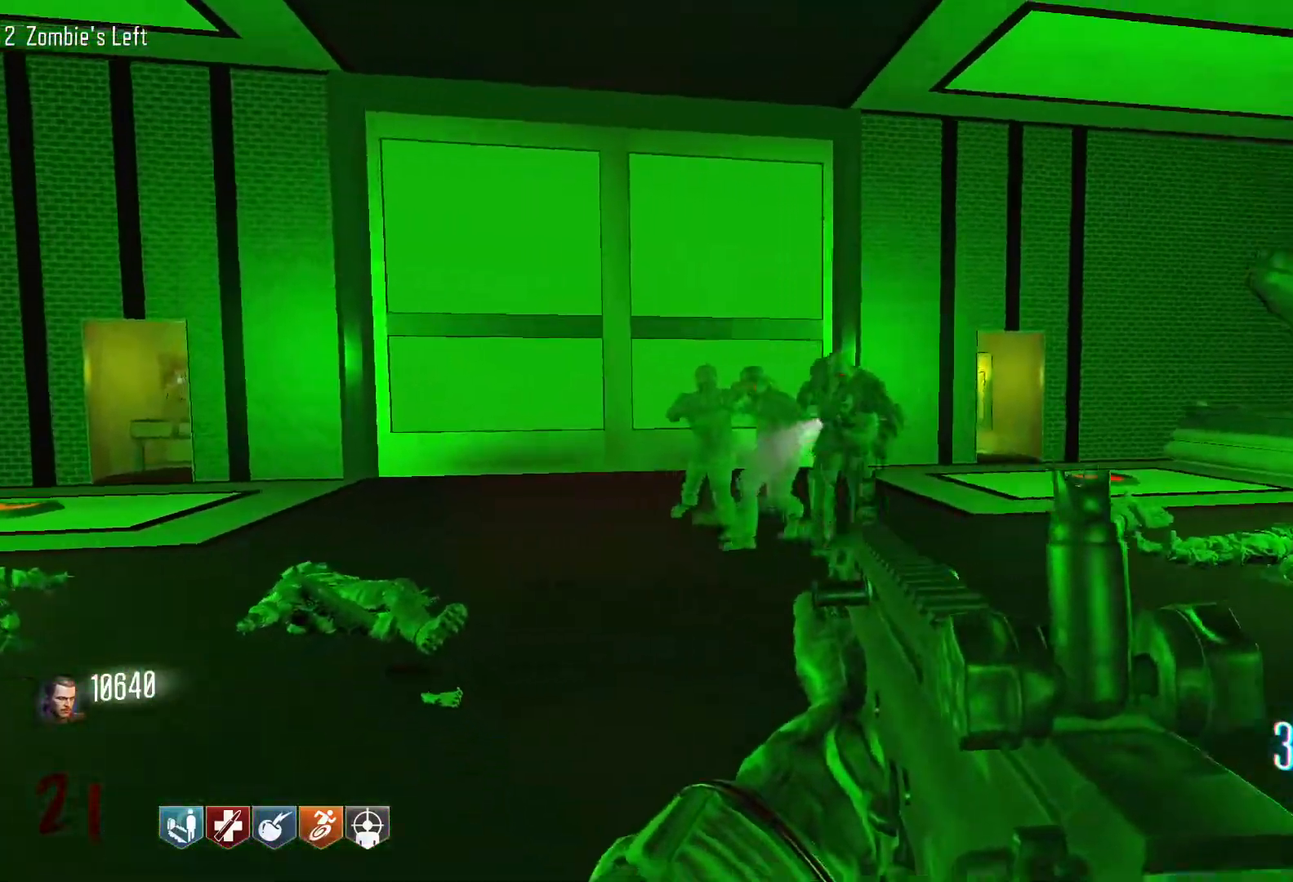
{"keys": ["s"], "mouse": ["left"], "events": [[17, "mouse_right", "down"], [150, "mouse_right", "up"], [384, "mouse_left", "down"]]}
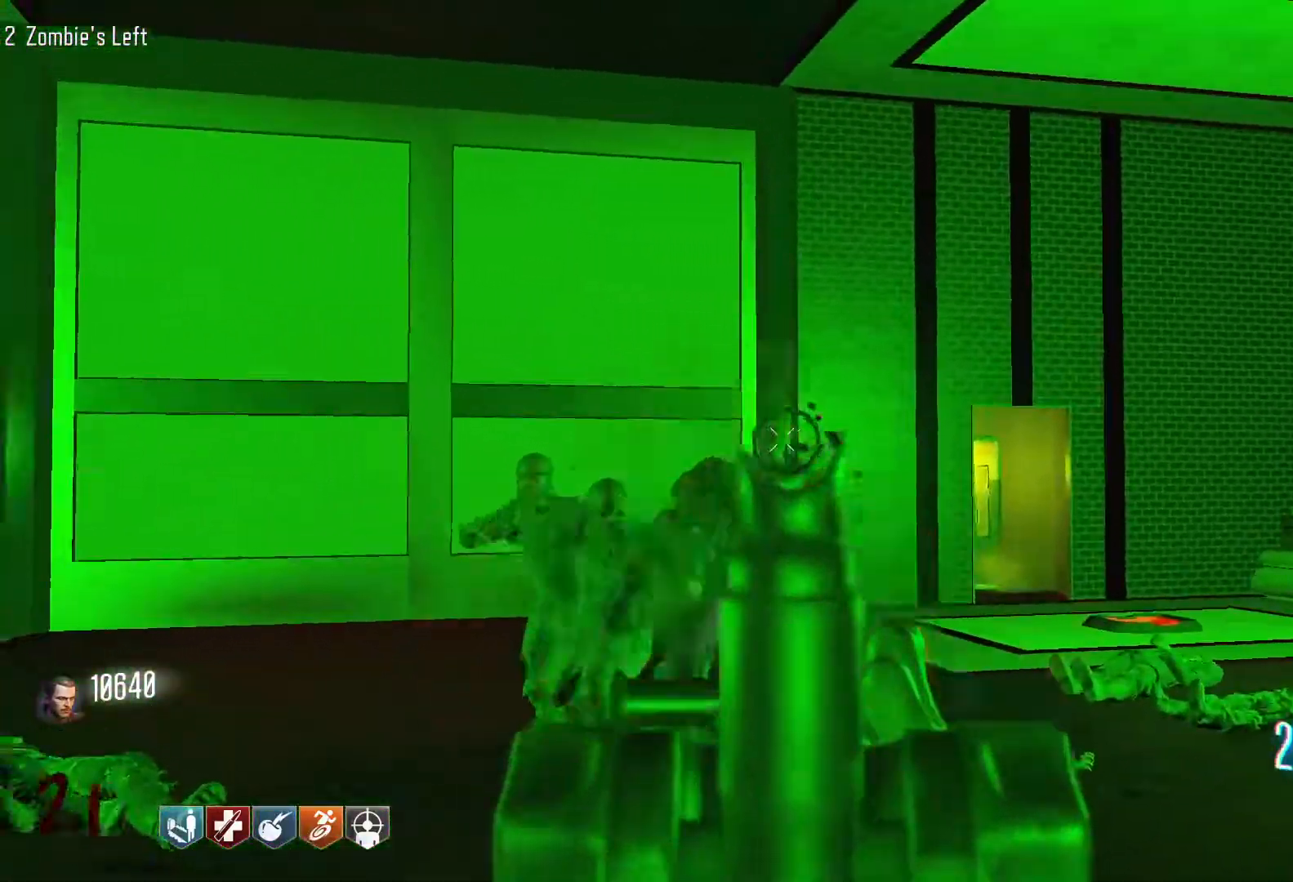
{"keys": [], "mouse": ["left"], "events": [[400, "s", "up"]]}
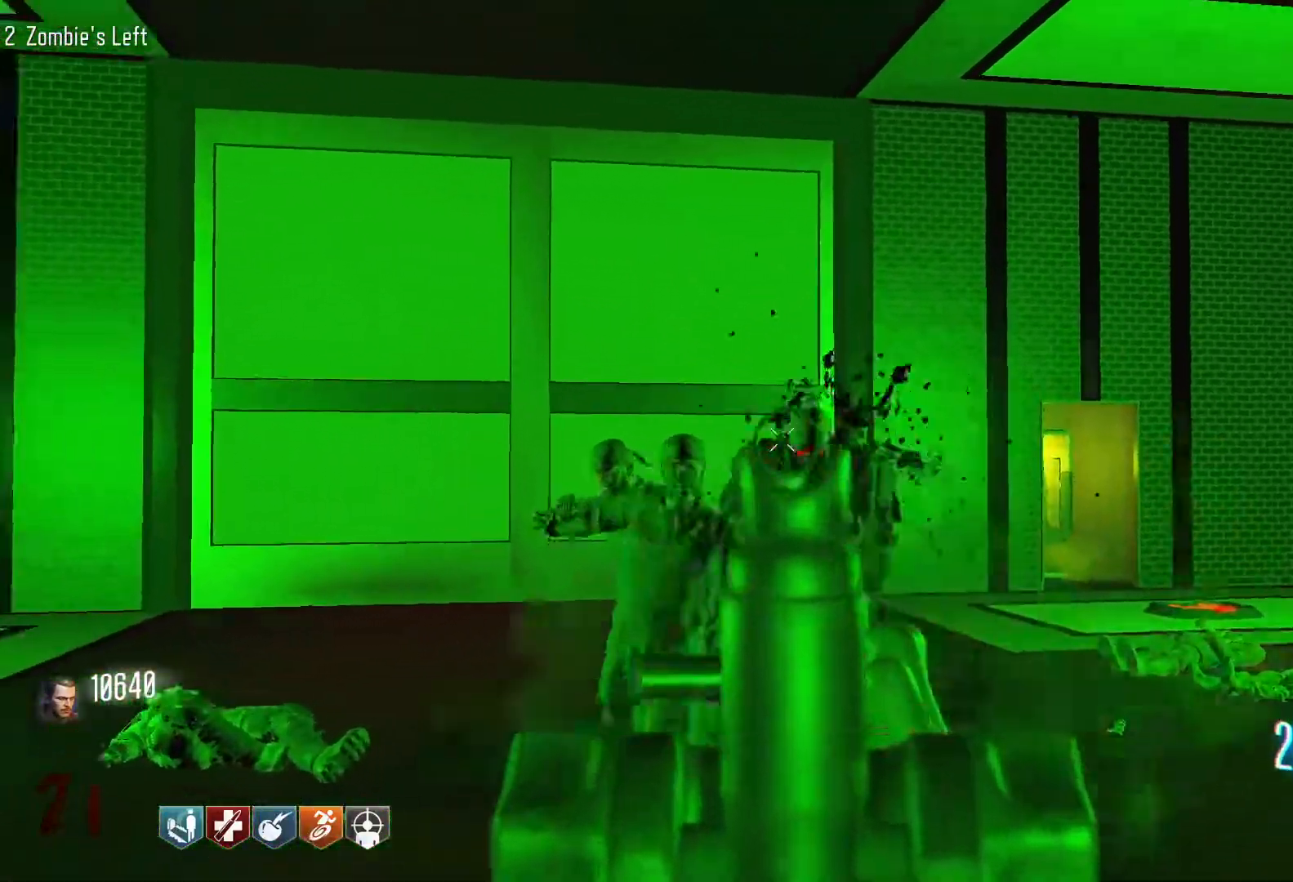
{"keys": ["d"], "mouse": ["left"], "events": [[334, "d", "down"]]}
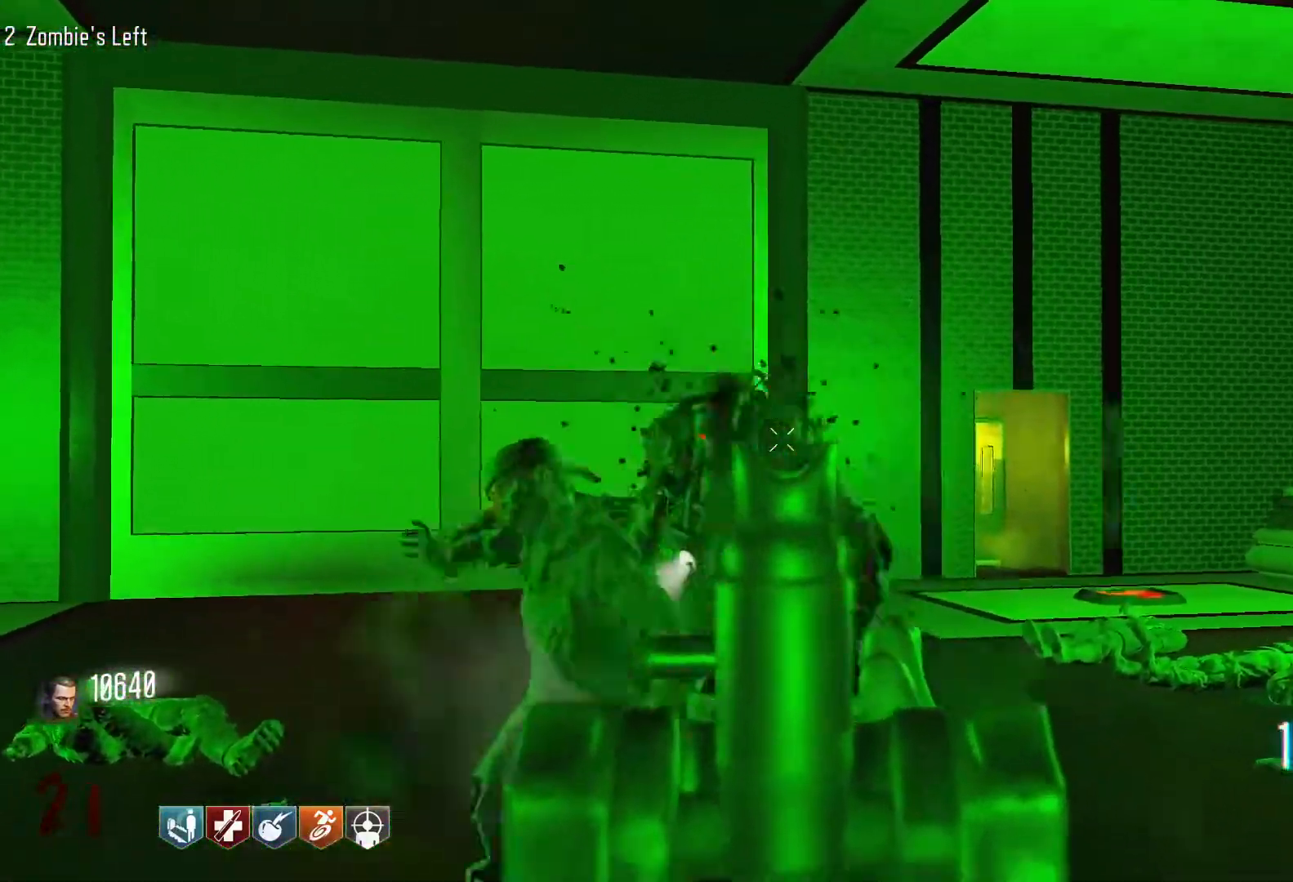
{"keys": ["s"], "mouse": ["left", "right"], "events": [[250, "s", "down"], [334, "d", "up"], [384, "mouse_right", "down"]]}
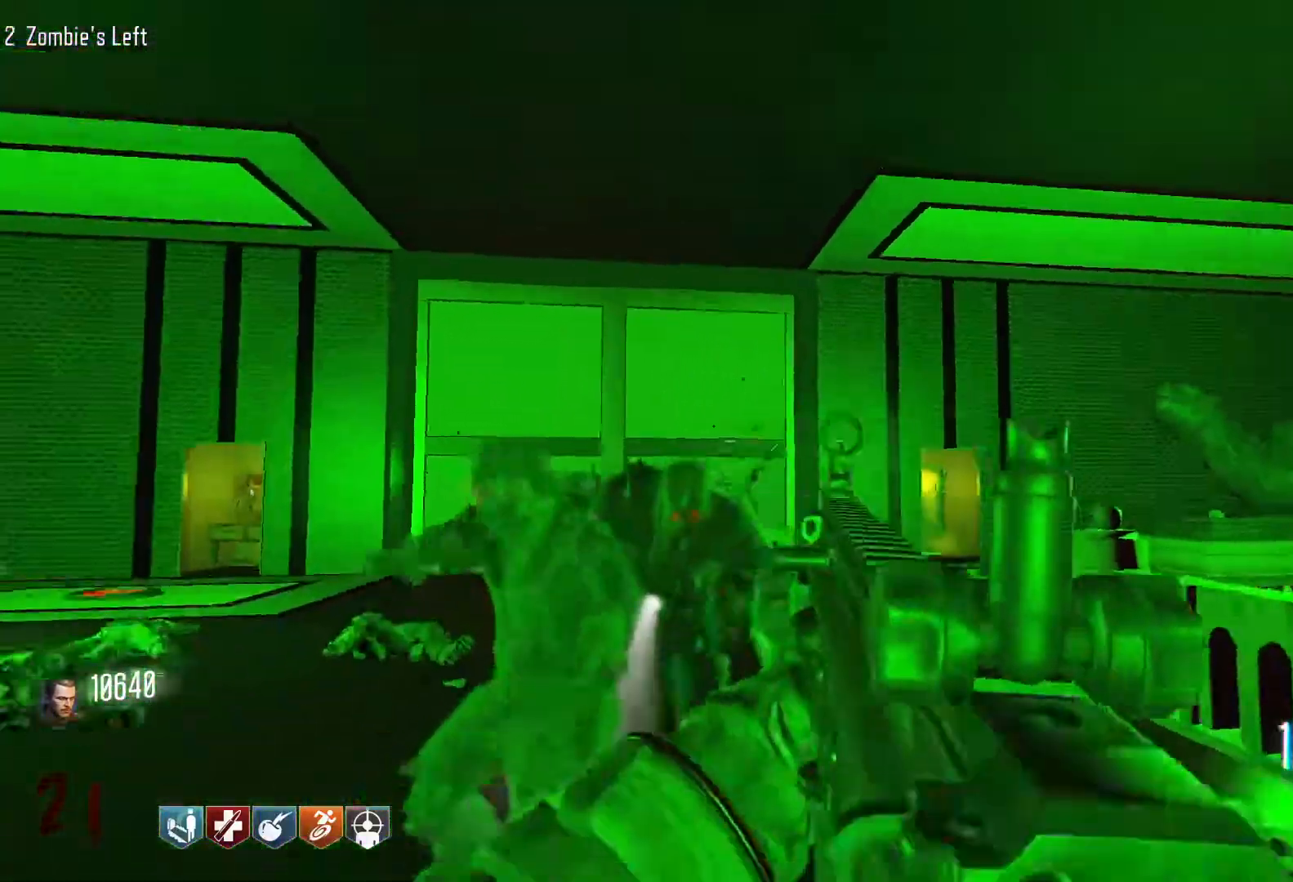
{"keys": ["r", "w"], "mouse": [], "events": [[34, "d", "down"], [34, "mouse_left", "up"], [34, "mouse_right", "up"], [117, "s", "up"], [217, "shift", "down"], [217, "w", "down"], [350, "d", "up"], [400, "r", "down"], [450, "shift", "up"]]}
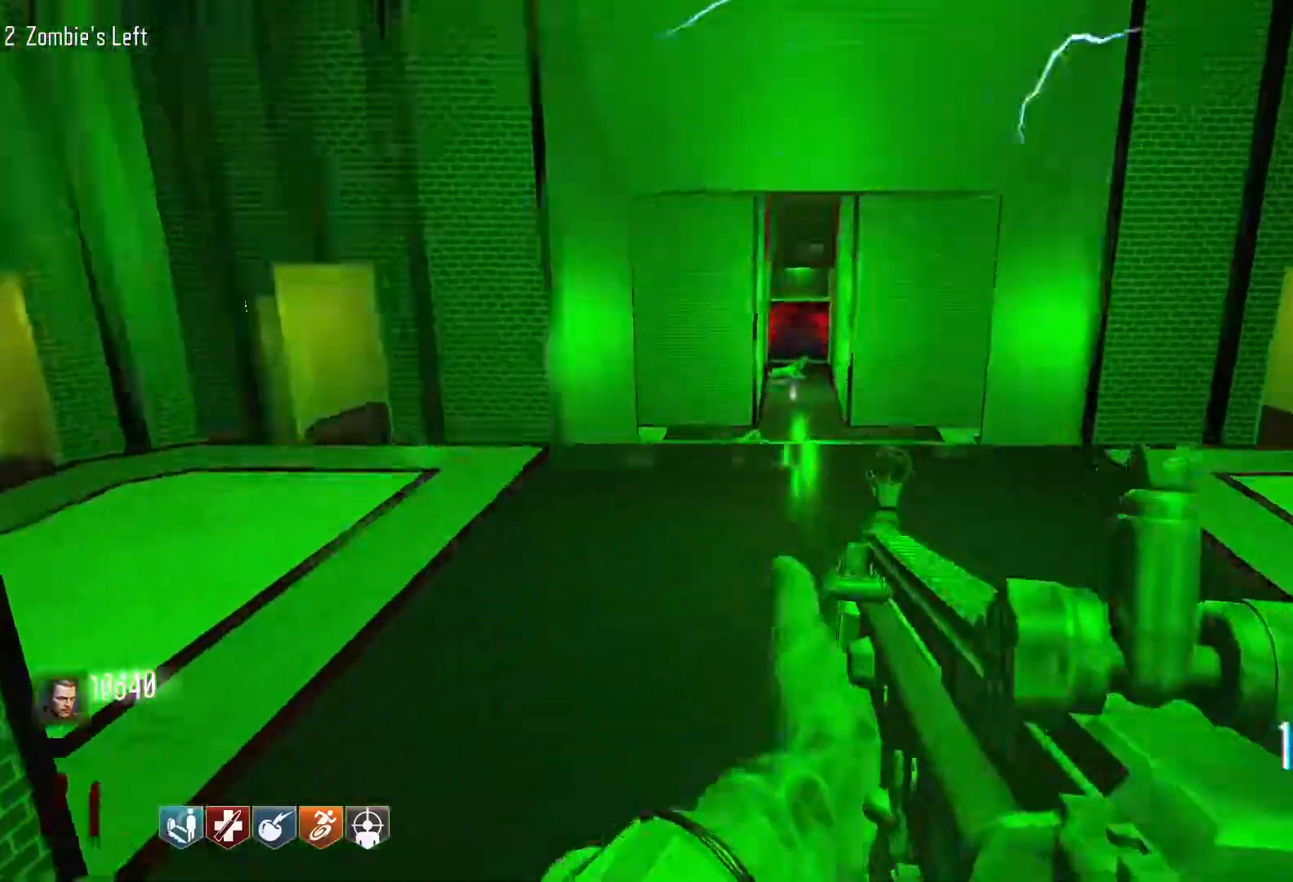
{"keys": ["c", "shift", "w"], "mouse": [], "events": [[134, "r", "up"], [134, "shift", "down"], [367, "c", "down"]]}
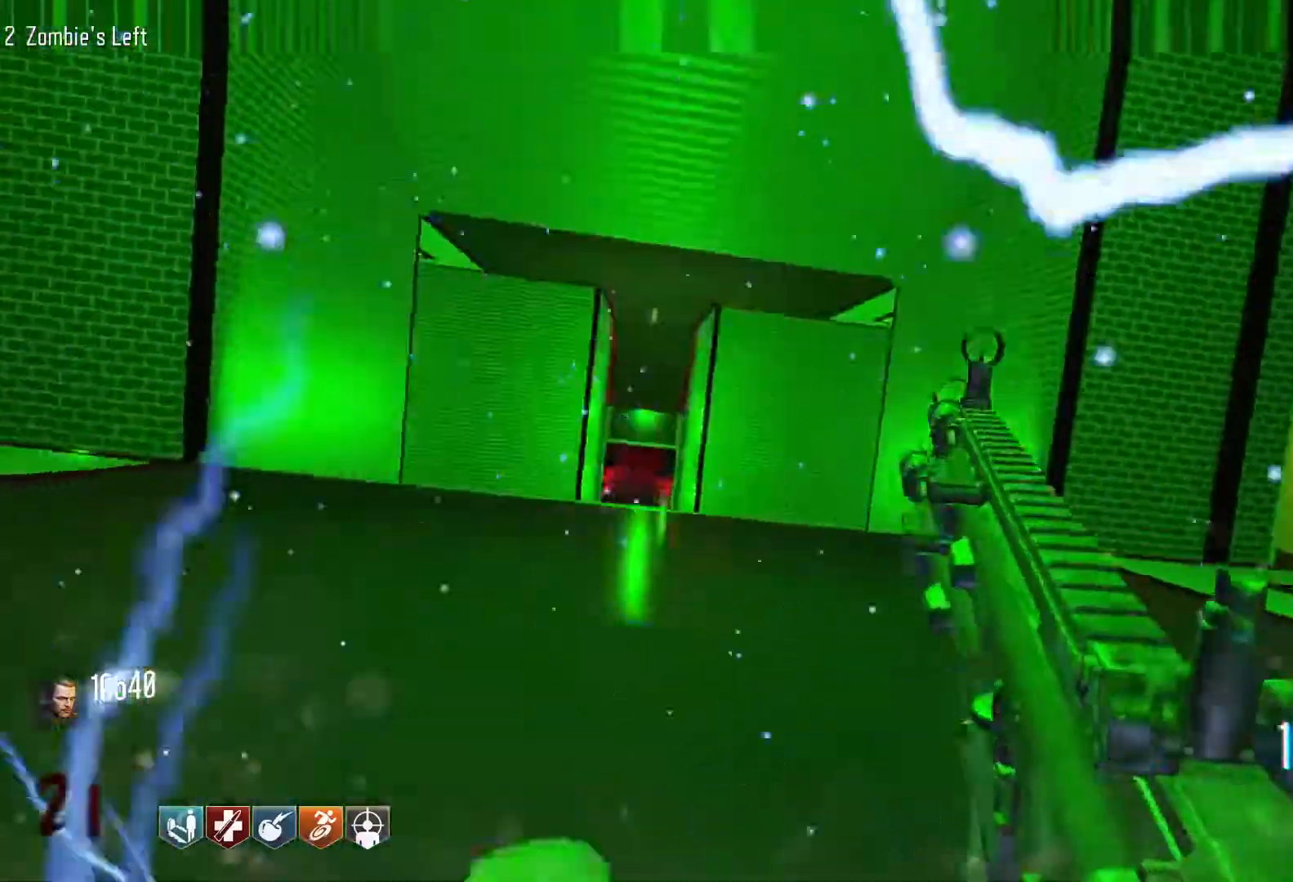
{"keys": ["a"], "mouse": [], "events": [[17, "shift", "up"], [100, "c", "up"], [100, "space", "down"], [250, "a", "down"], [250, "space", "up"], [300, "w", "up"]]}
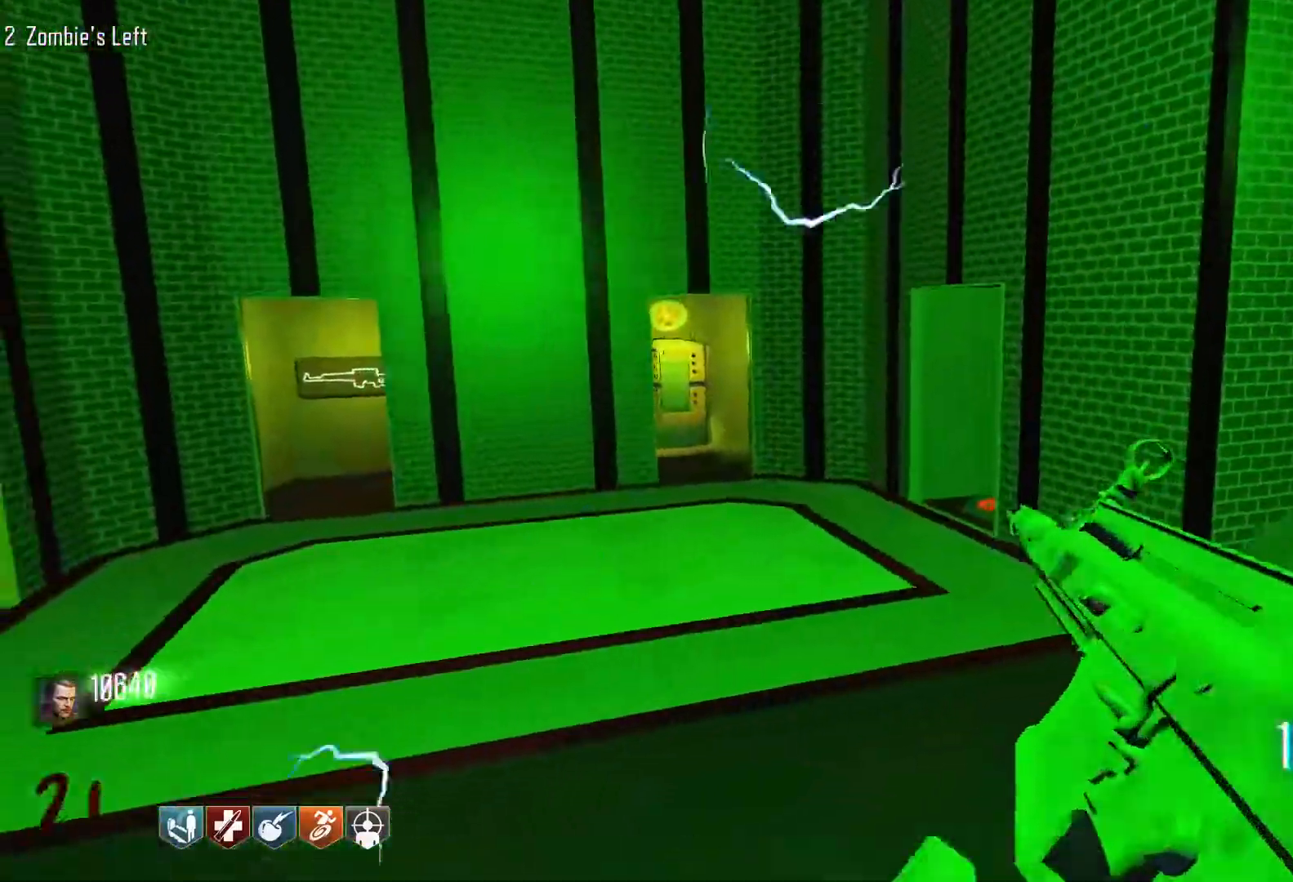
{"keys": ["a"], "mouse": [], "events": []}
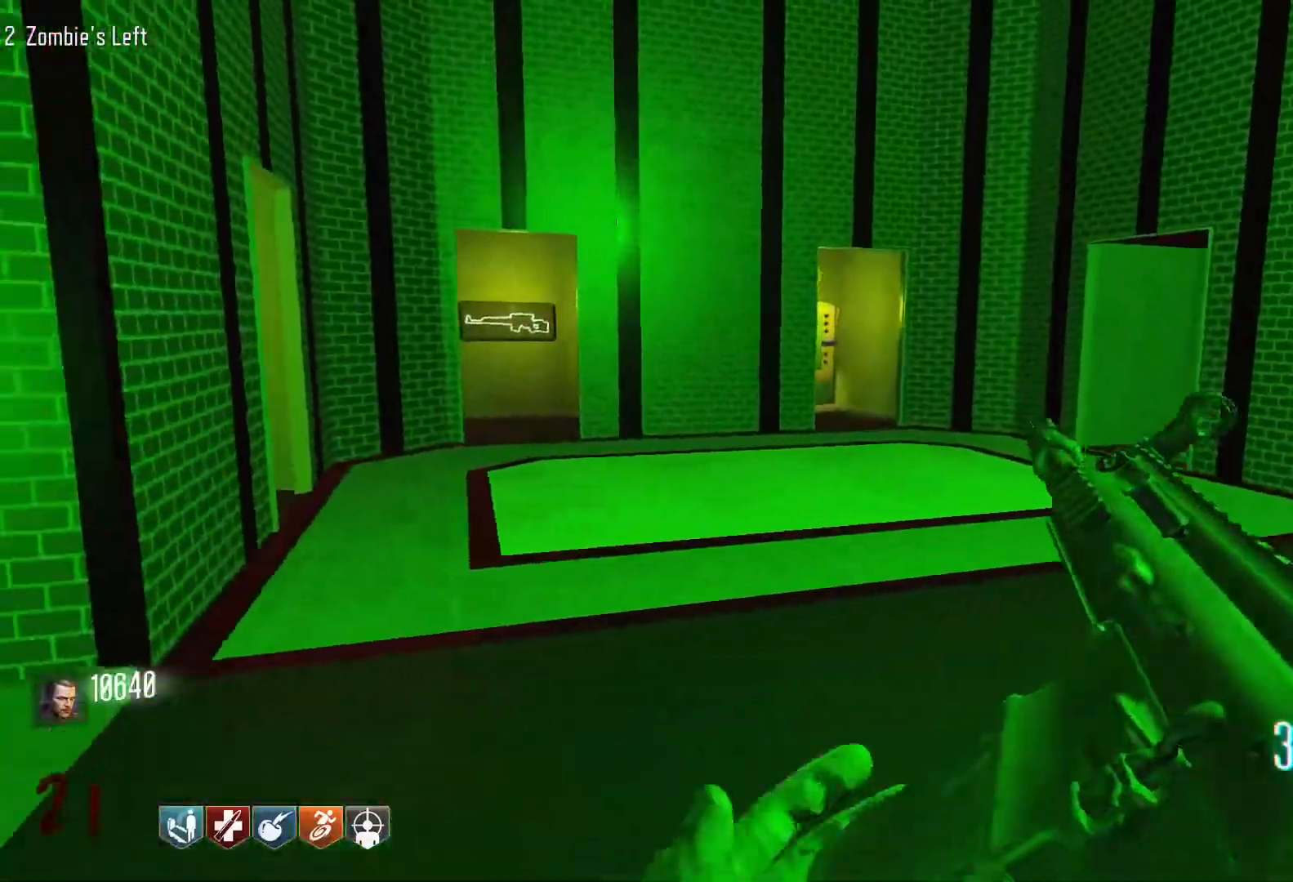
{"keys": ["s"], "mouse": [], "events": [[184, "s", "down"], [417, "a", "up"]]}
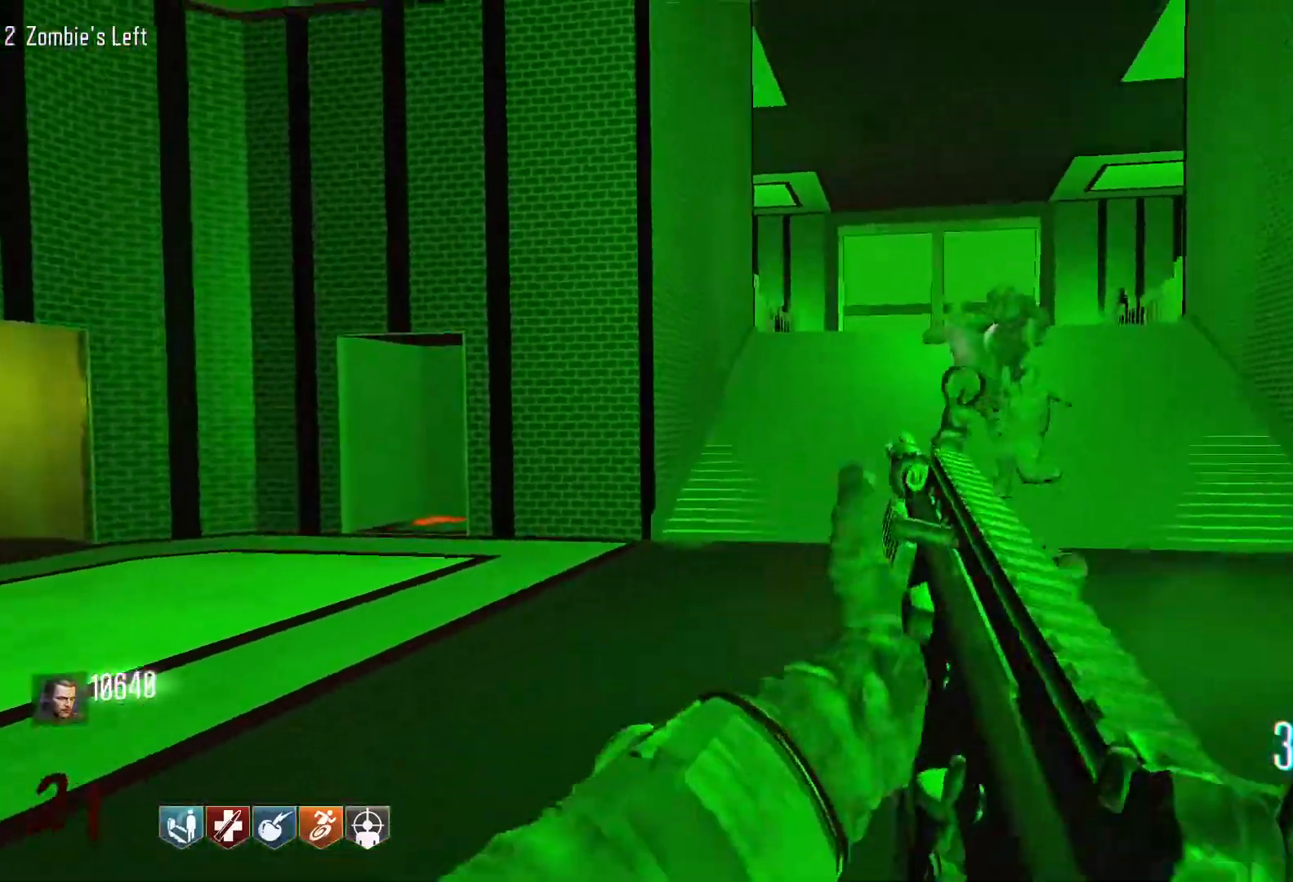
{"keys": ["w"], "mouse": [], "events": [[67, "s", "up"], [300, "mouse_right", "down"], [334, "d", "down"], [334, "w", "down"], [384, "mouse_right", "up"], [434, "d", "up"]]}
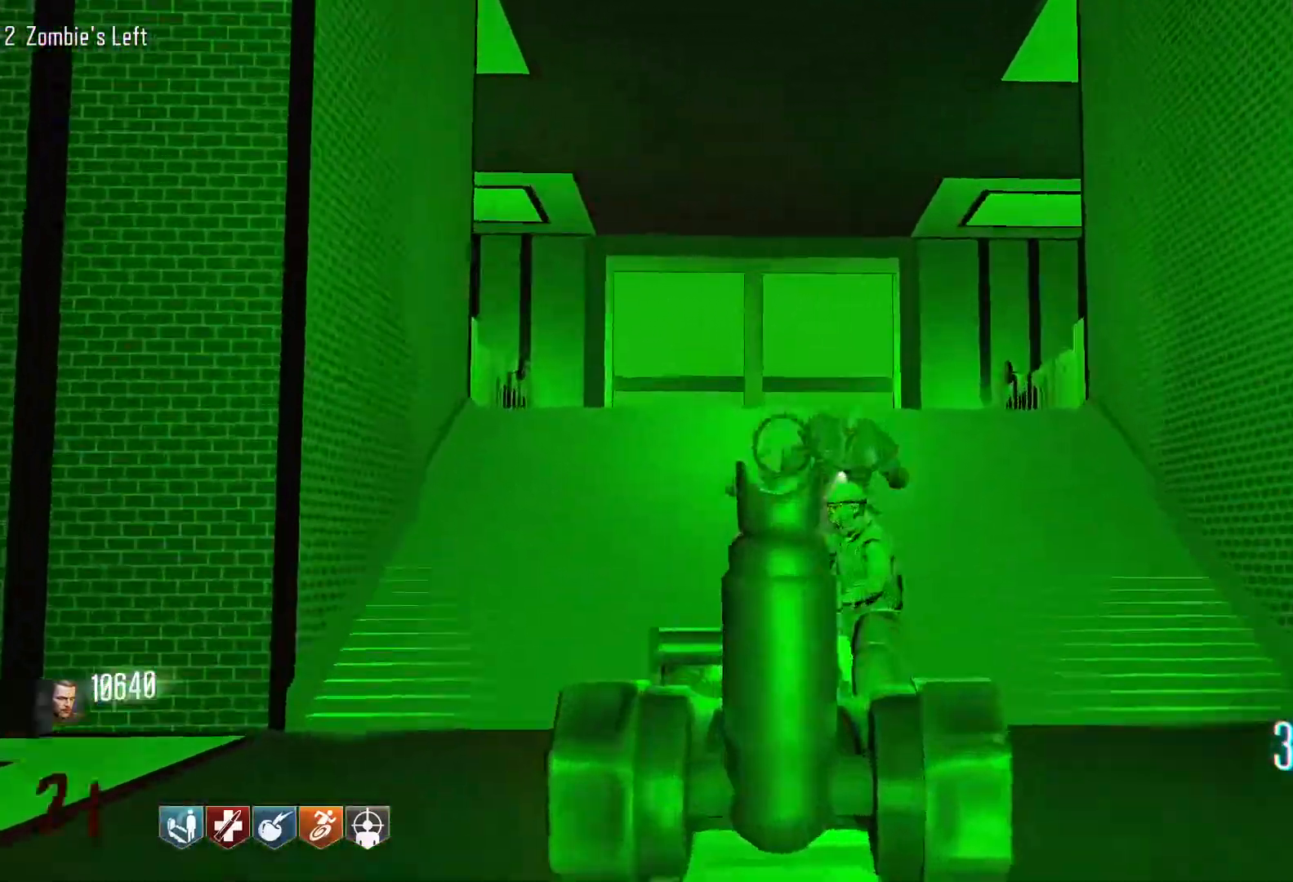
{"keys": [], "mouse": ["left"], "events": [[34, "w", "up"], [350, "mouse_left", "down"]]}
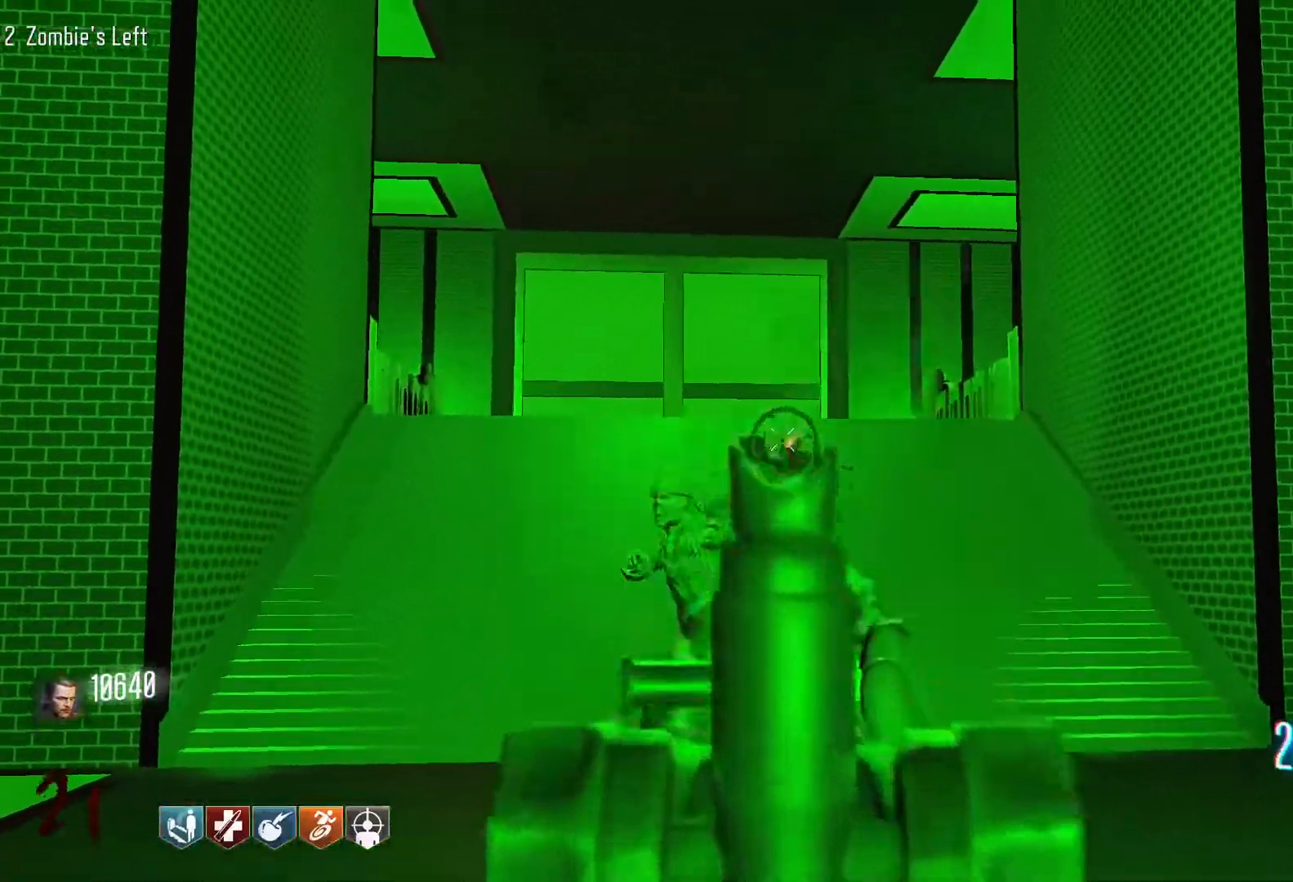
{"keys": ["d", "s"], "mouse": [], "events": [[50, "mouse_left", "up"], [50, "s", "down"], [234, "mouse_right", "down"], [317, "d", "down"], [317, "mouse_right", "up"]]}
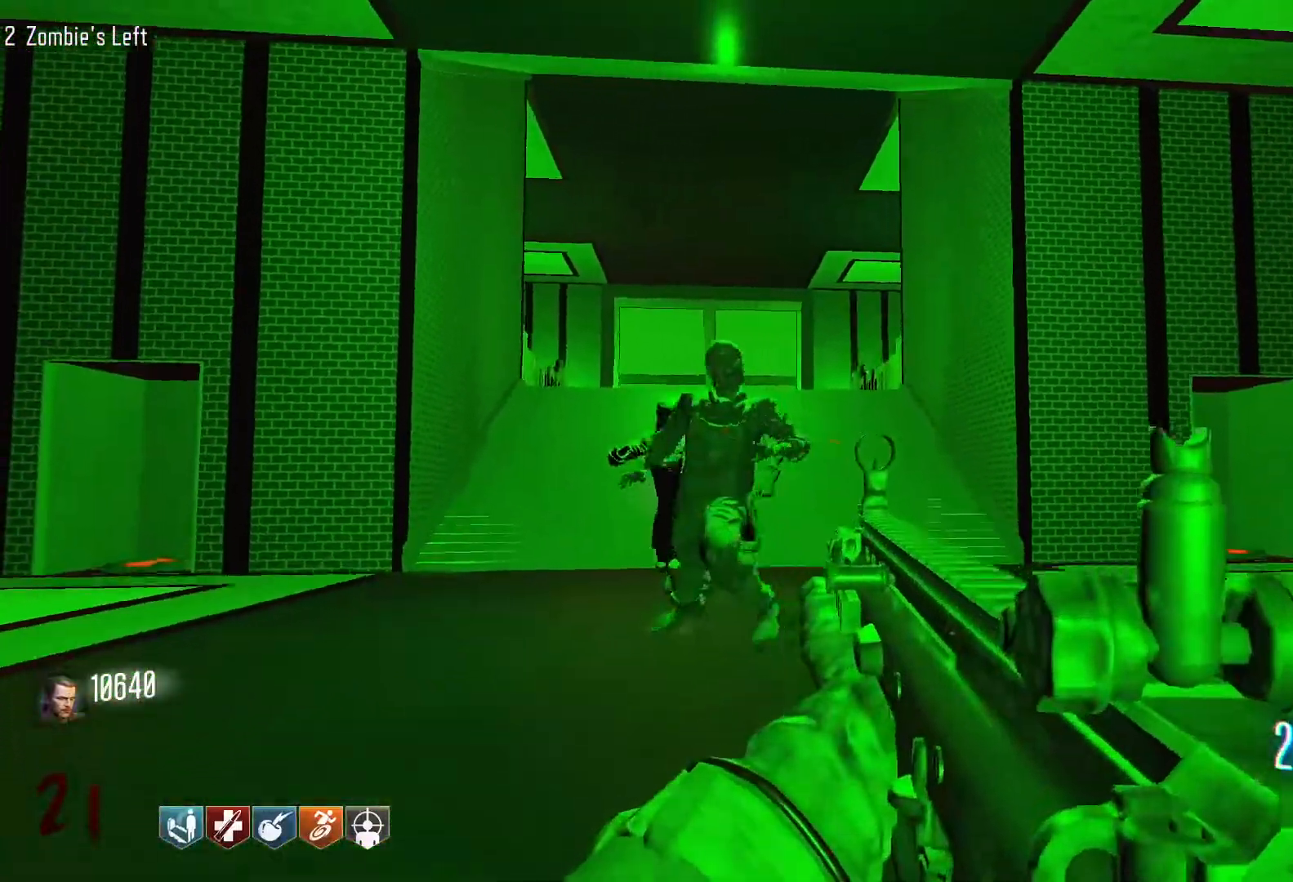
{"keys": ["s"], "mouse": ["right"], "events": [[67, "s", "up"], [334, "s", "down"], [384, "mouse_right", "down"], [434, "d", "up"]]}
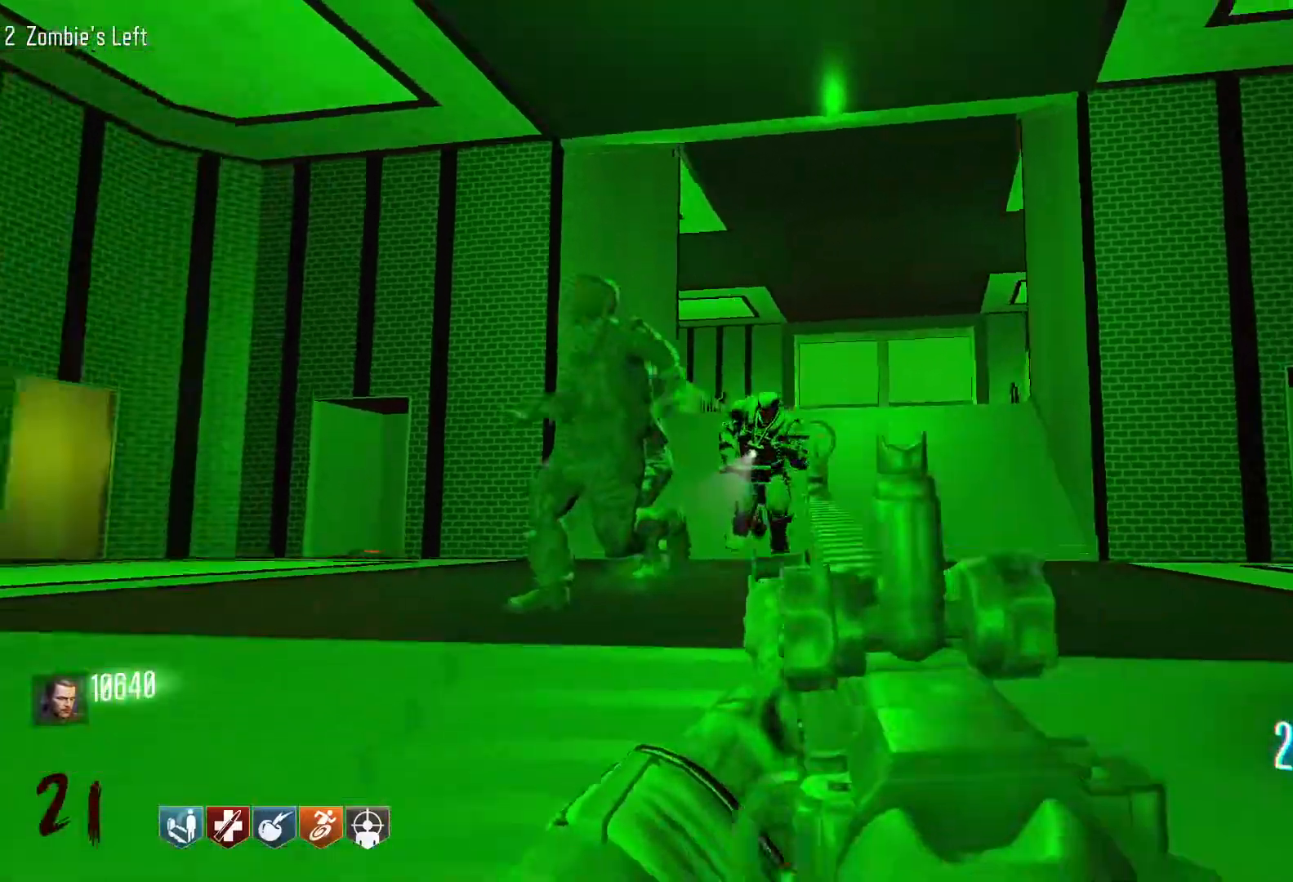
{"keys": ["s"], "mouse": ["left"], "events": [[34, "mouse_right", "up"], [117, "mouse_left", "down"], [167, "s", "up"], [350, "s", "down"]]}
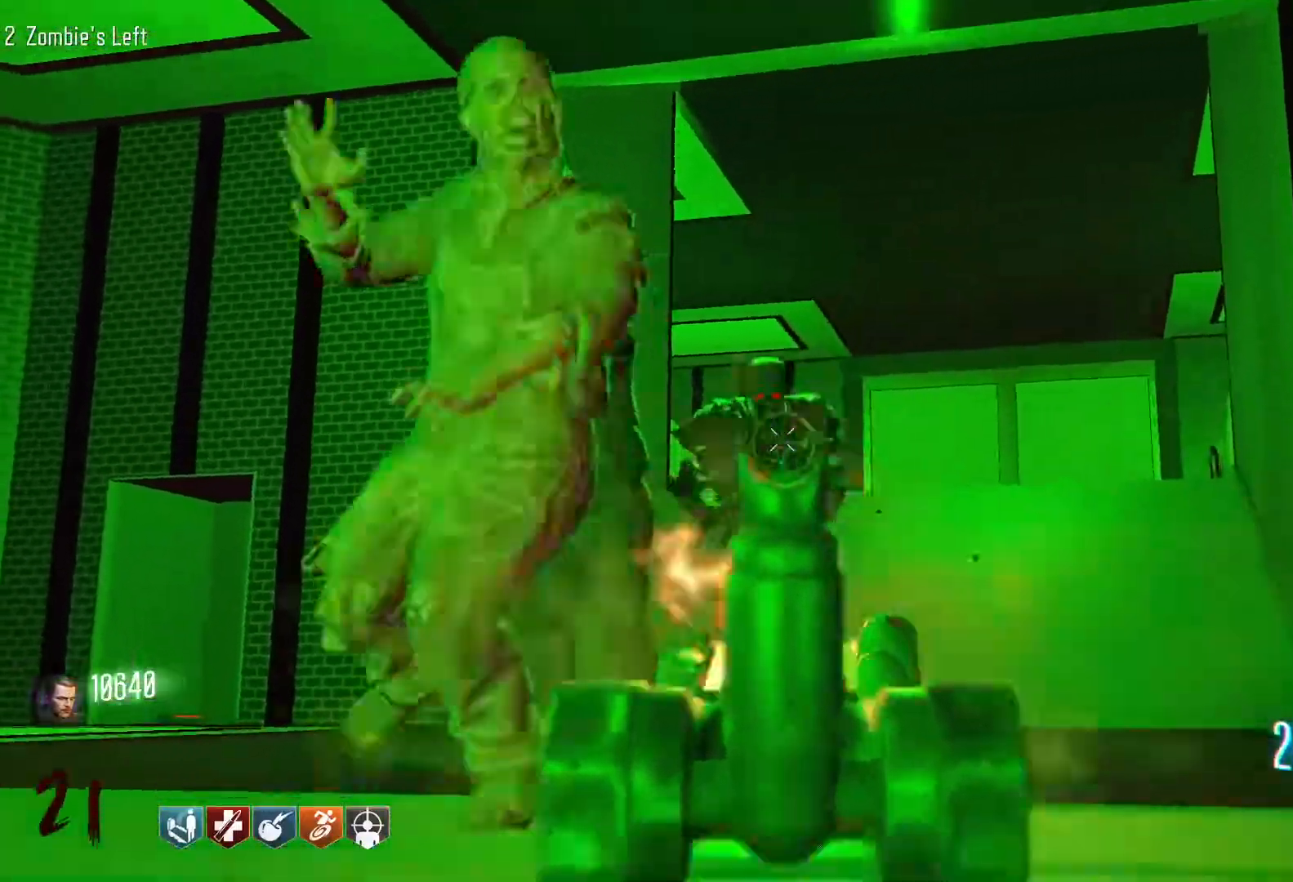
{"keys": ["a"], "mouse": [], "events": [[317, "a", "down"], [367, "mouse_right", "down"], [400, "mouse_right", "up"], [417, "mouse_left", "up"], [467, "s", "up"]]}
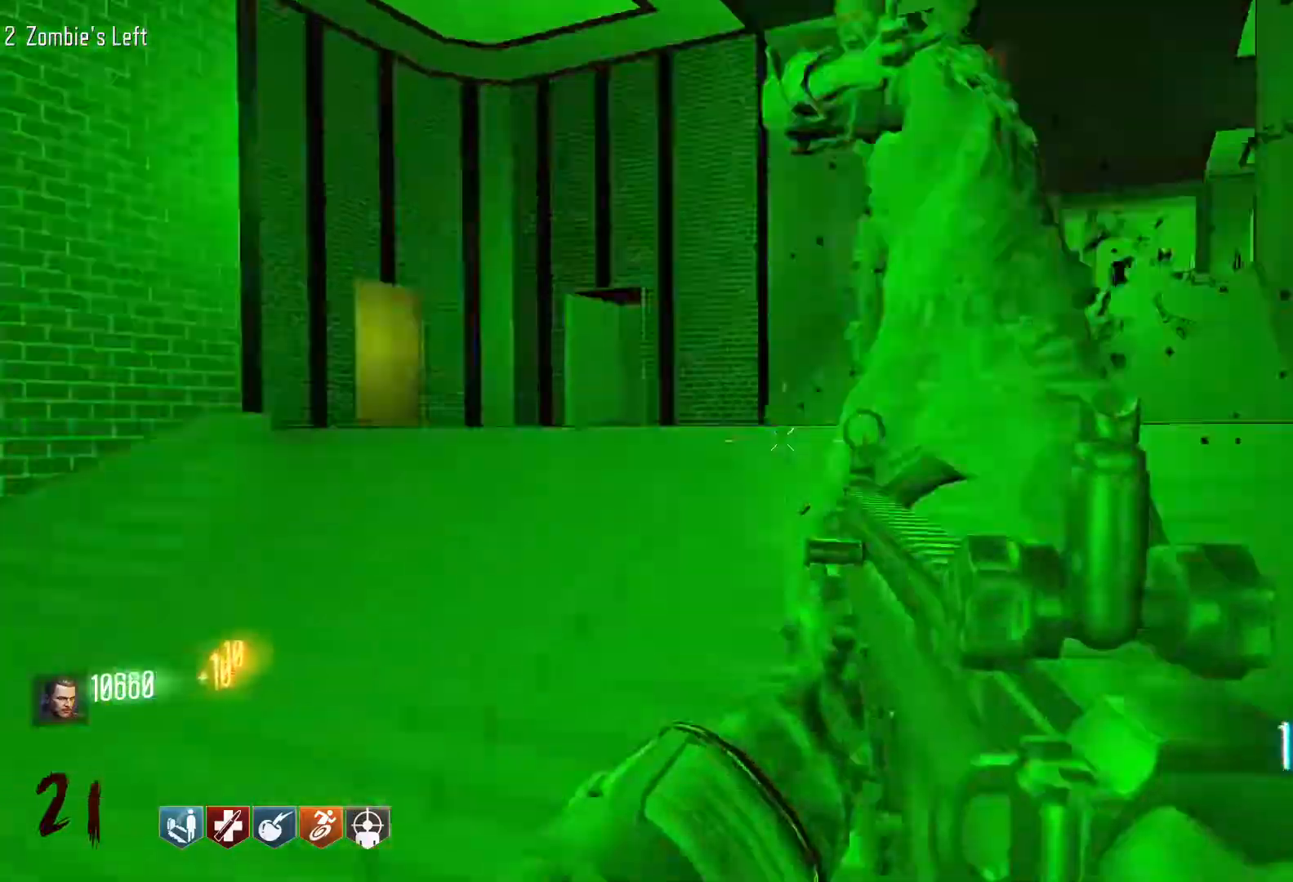
{"keys": ["r", "shift", "w"], "mouse": [], "events": [[100, "w", "down"], [200, "a", "up"], [334, "r", "down"], [334, "shift", "down"]]}
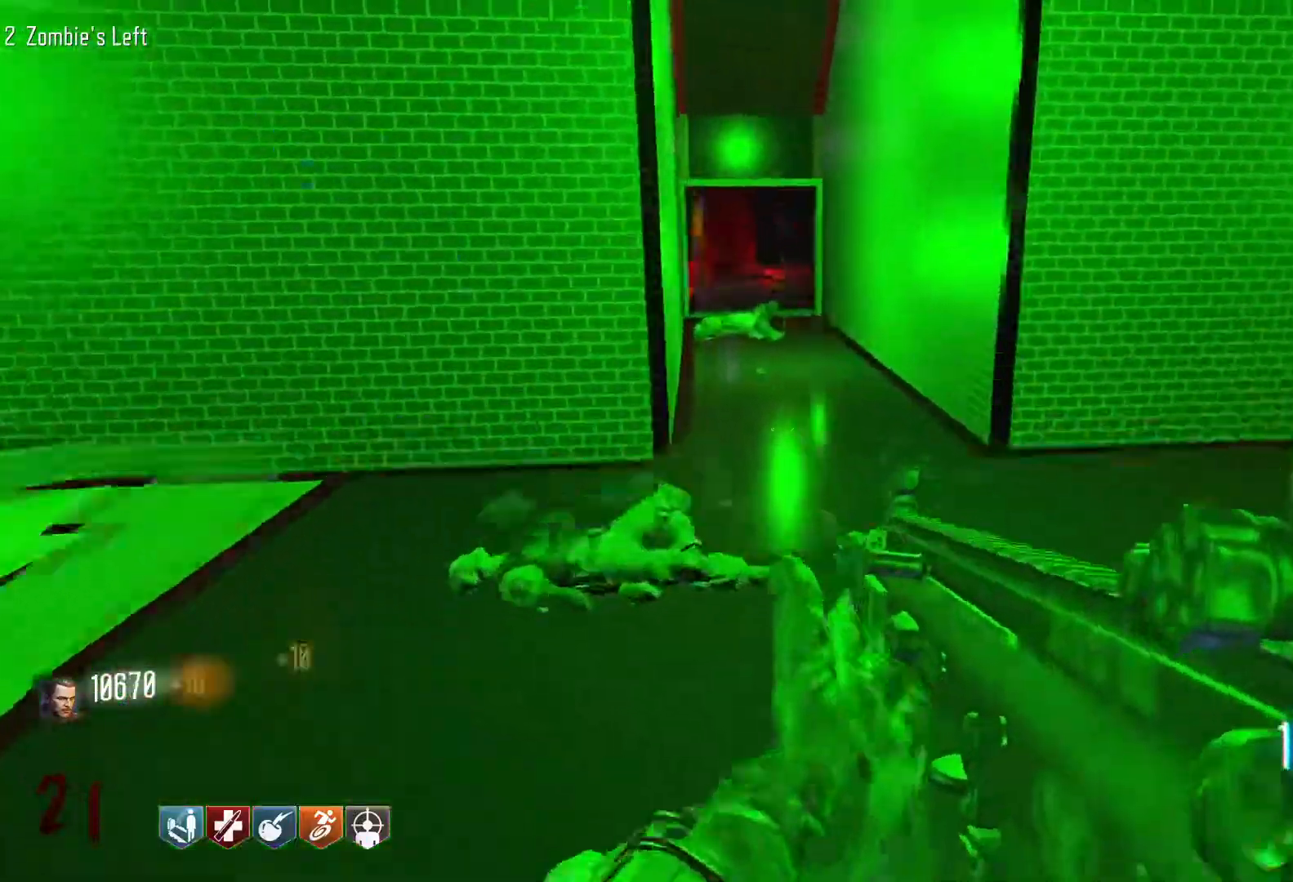
{"keys": ["w"], "mouse": [], "events": [[84, "r", "up"], [400, "shift", "up"]]}